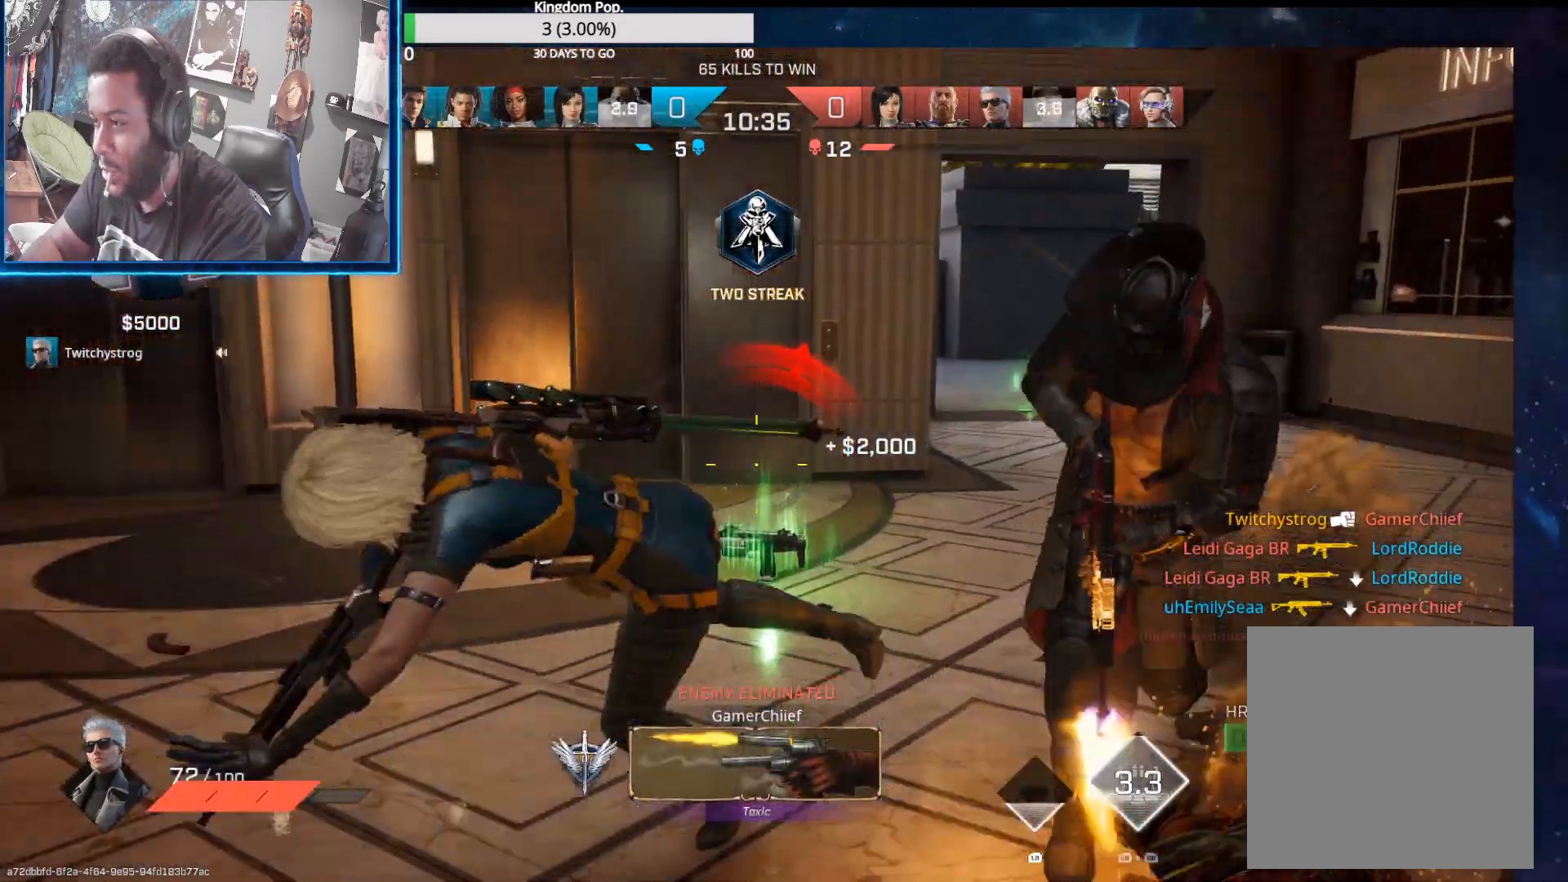
Gameplay with a controller (Xbox layout); each line is a JSON object with the inputs held at the frame after it. "events" lists button and stick changes between this image and that frame as [ms after this image, input, new state], when the widget could be followed in between.
{"buttons": [], "left_stick": "left", "right_stick": "center", "events": [[133, "left_stick", "left"], [133, "right_stick", "right"], [250, "left_stick", "up-left"], [317, "right_stick", "up-right"], [350, "left_stick", "center"], [450, "left_stick", "left"], [467, "right_stick", "center"]]}
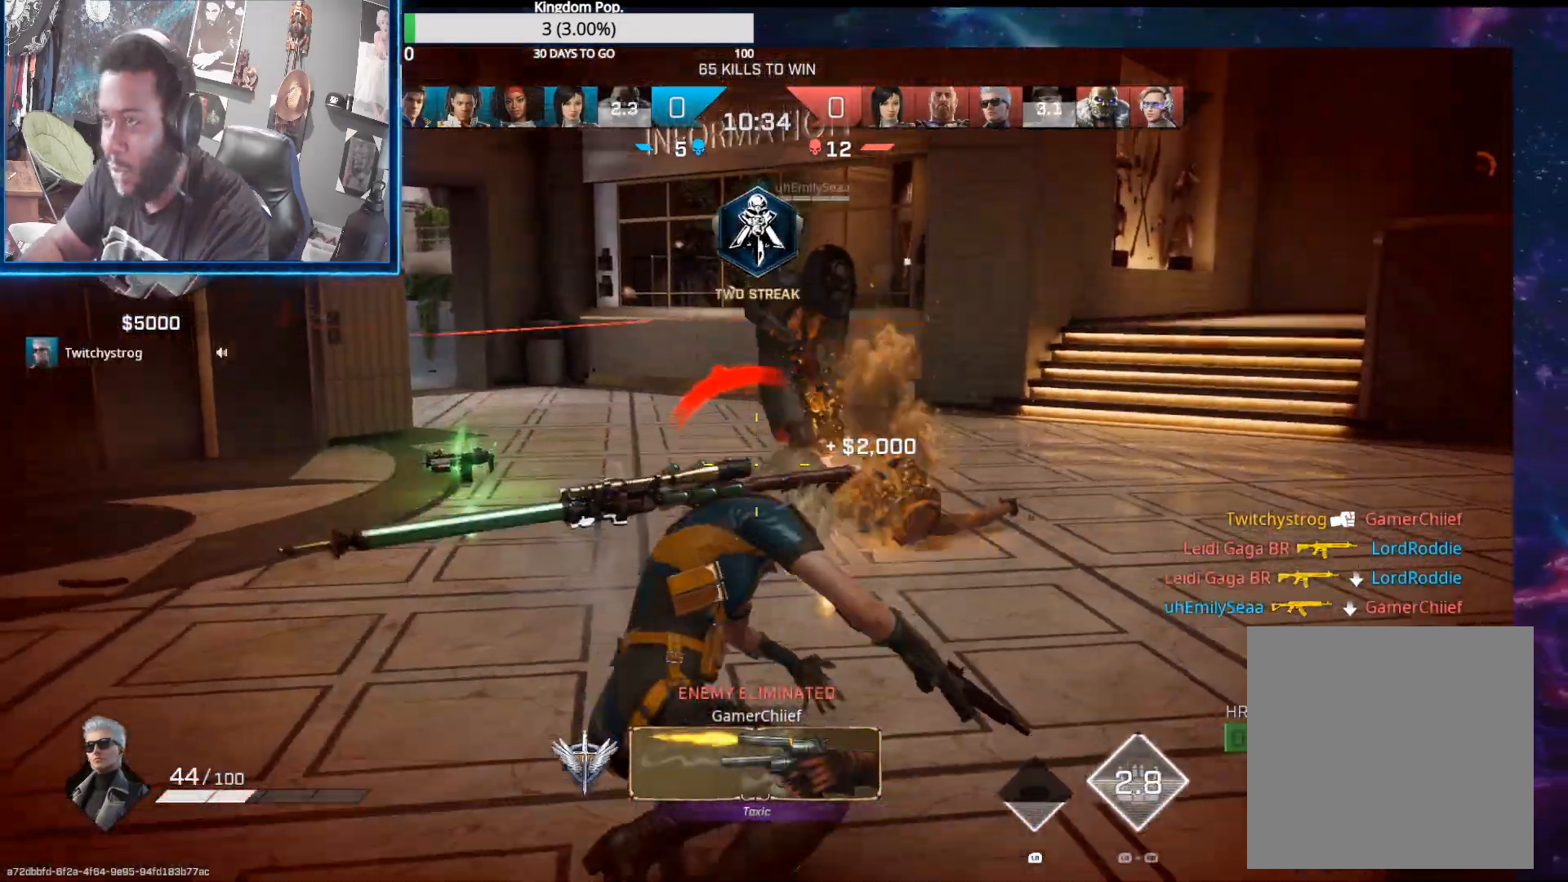
{"buttons": [], "left_stick": "left", "right_stick": "center", "events": [[200, "right_stick", "left"], [333, "right_stick", "center"]]}
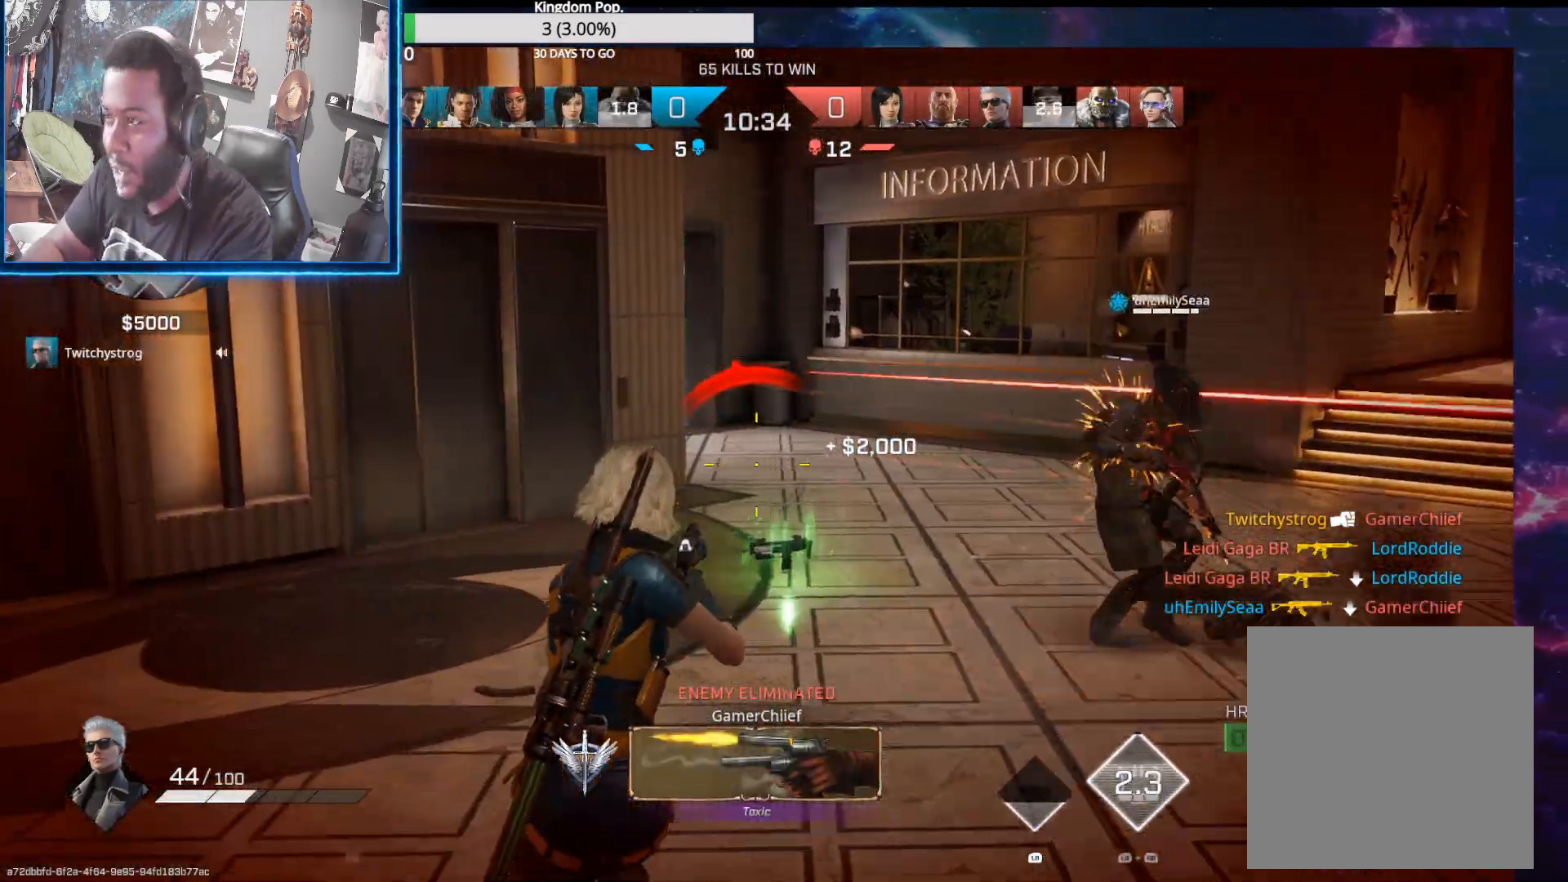
{"buttons": [], "left_stick": "left", "right_stick": "right", "events": [[383, "right_stick", "right"]]}
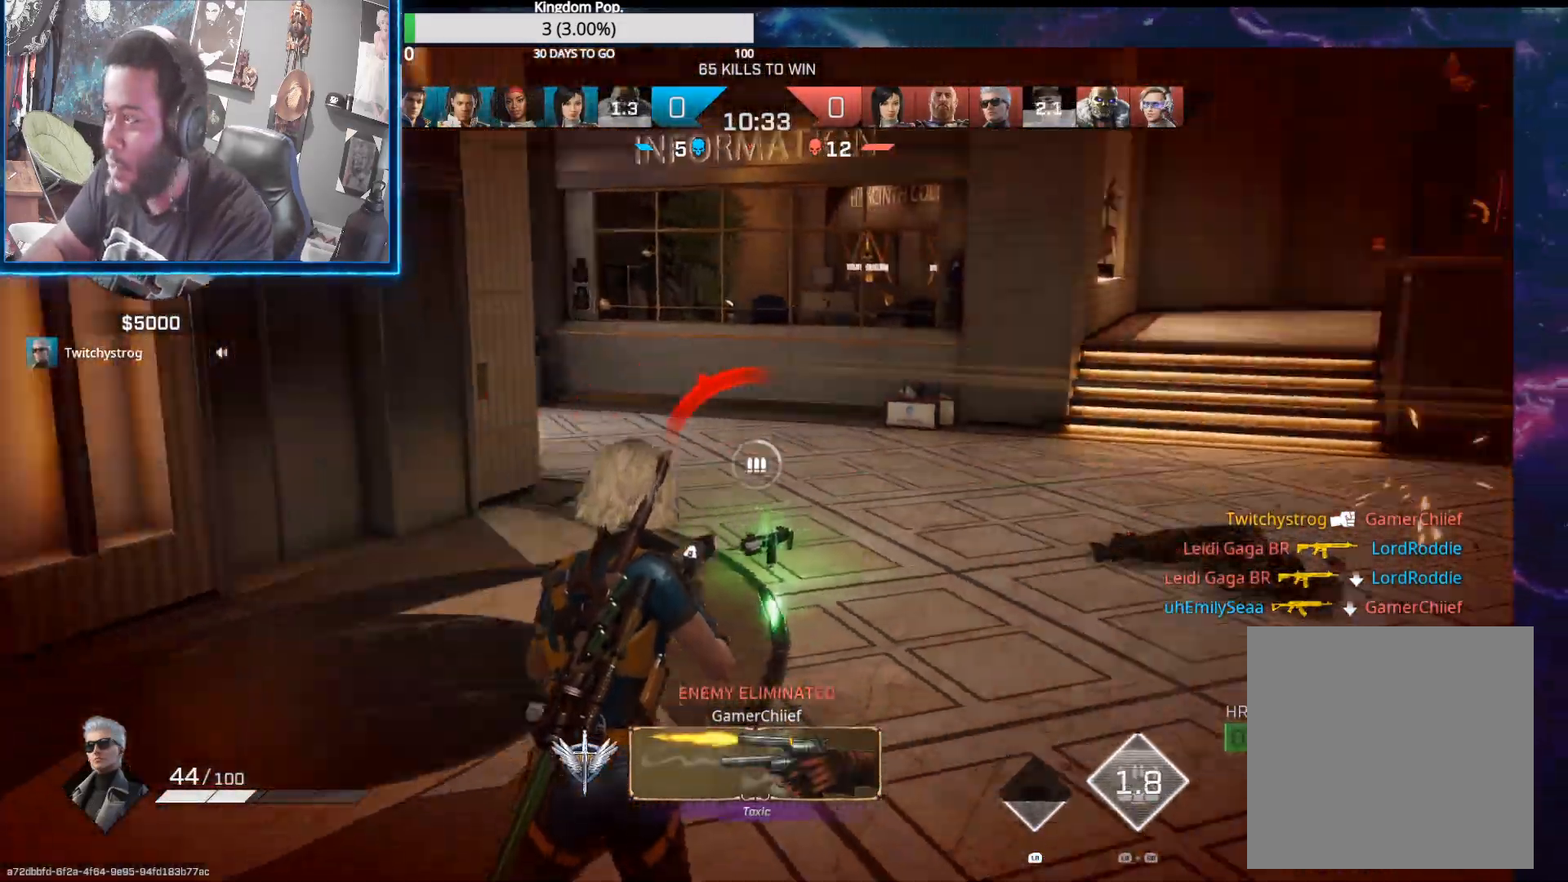
{"buttons": [], "left_stick": "down", "right_stick": "right", "events": [[167, "right_stick", "center"], [267, "right_stick", "right"], [300, "left_stick", "down-left"], [467, "left_stick", "down"]]}
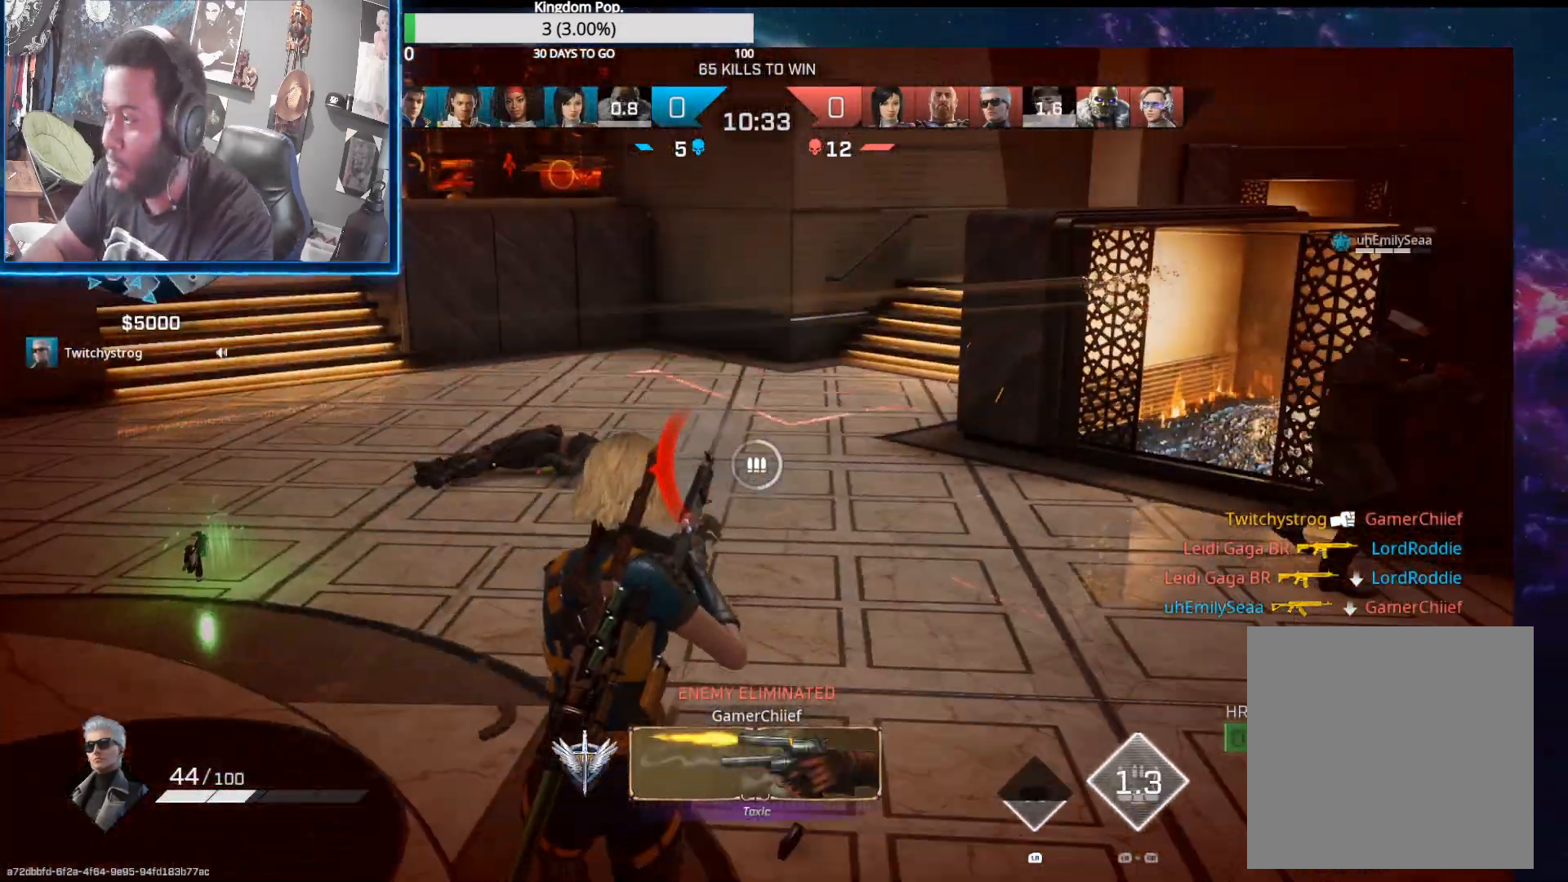
{"buttons": [], "left_stick": "up-left", "right_stick": "left", "events": [[67, "right_stick", "center"], [300, "left_stick", "center"], [350, "left_stick", "left"], [400, "right_stick", "left"], [450, "left_stick", "up-left"]]}
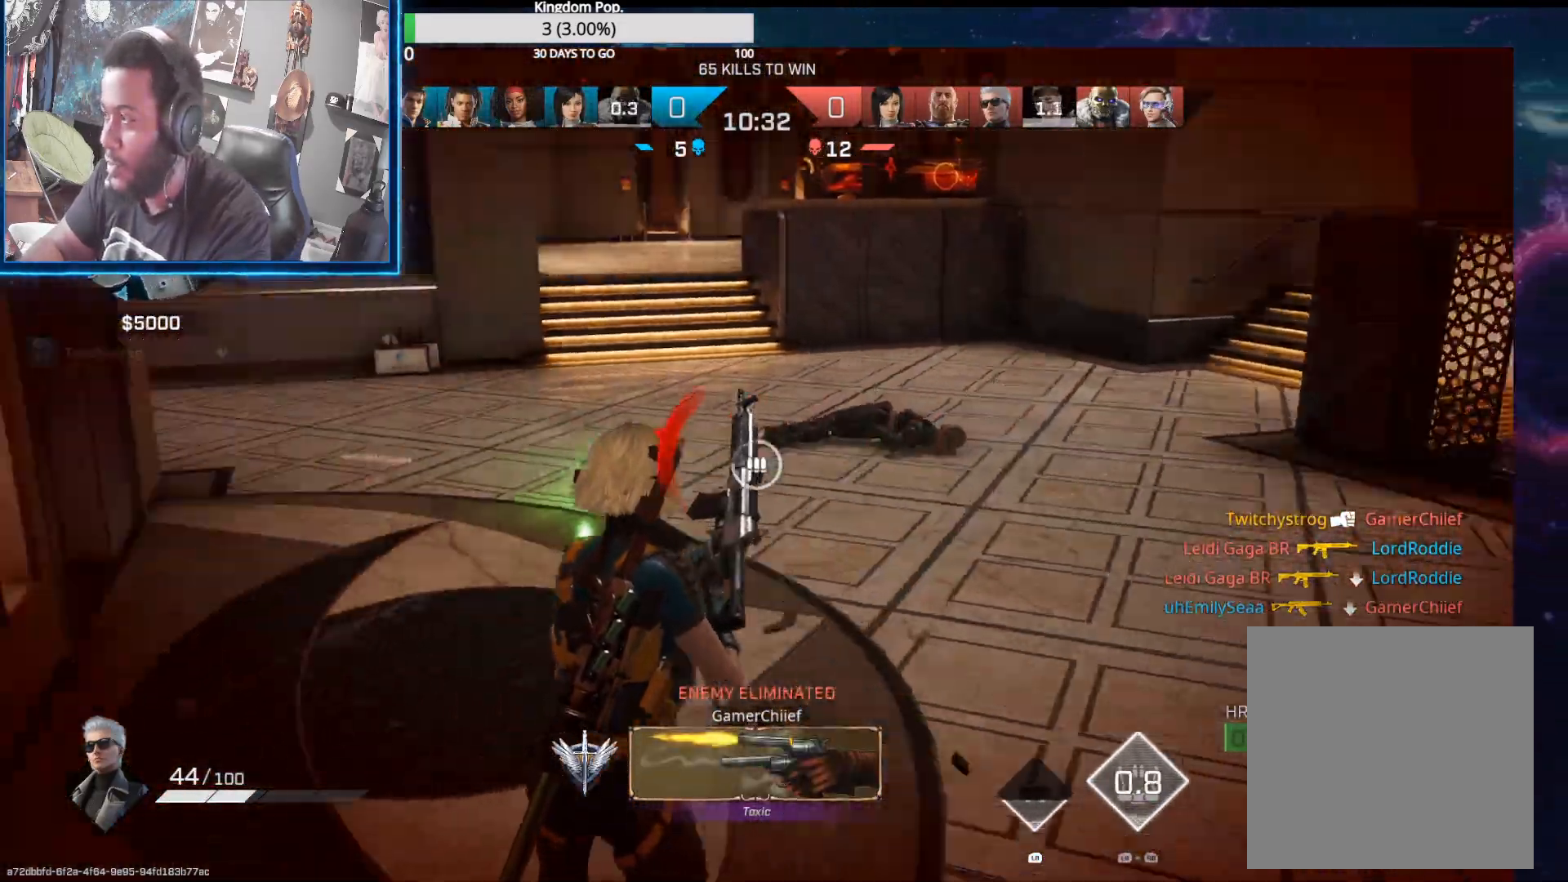
{"buttons": [], "left_stick": "down-left", "right_stick": "center", "events": [[233, "right_stick", "up-left"], [333, "left_stick", "left"], [433, "left_stick", "down-left"], [433, "right_stick", "center"]]}
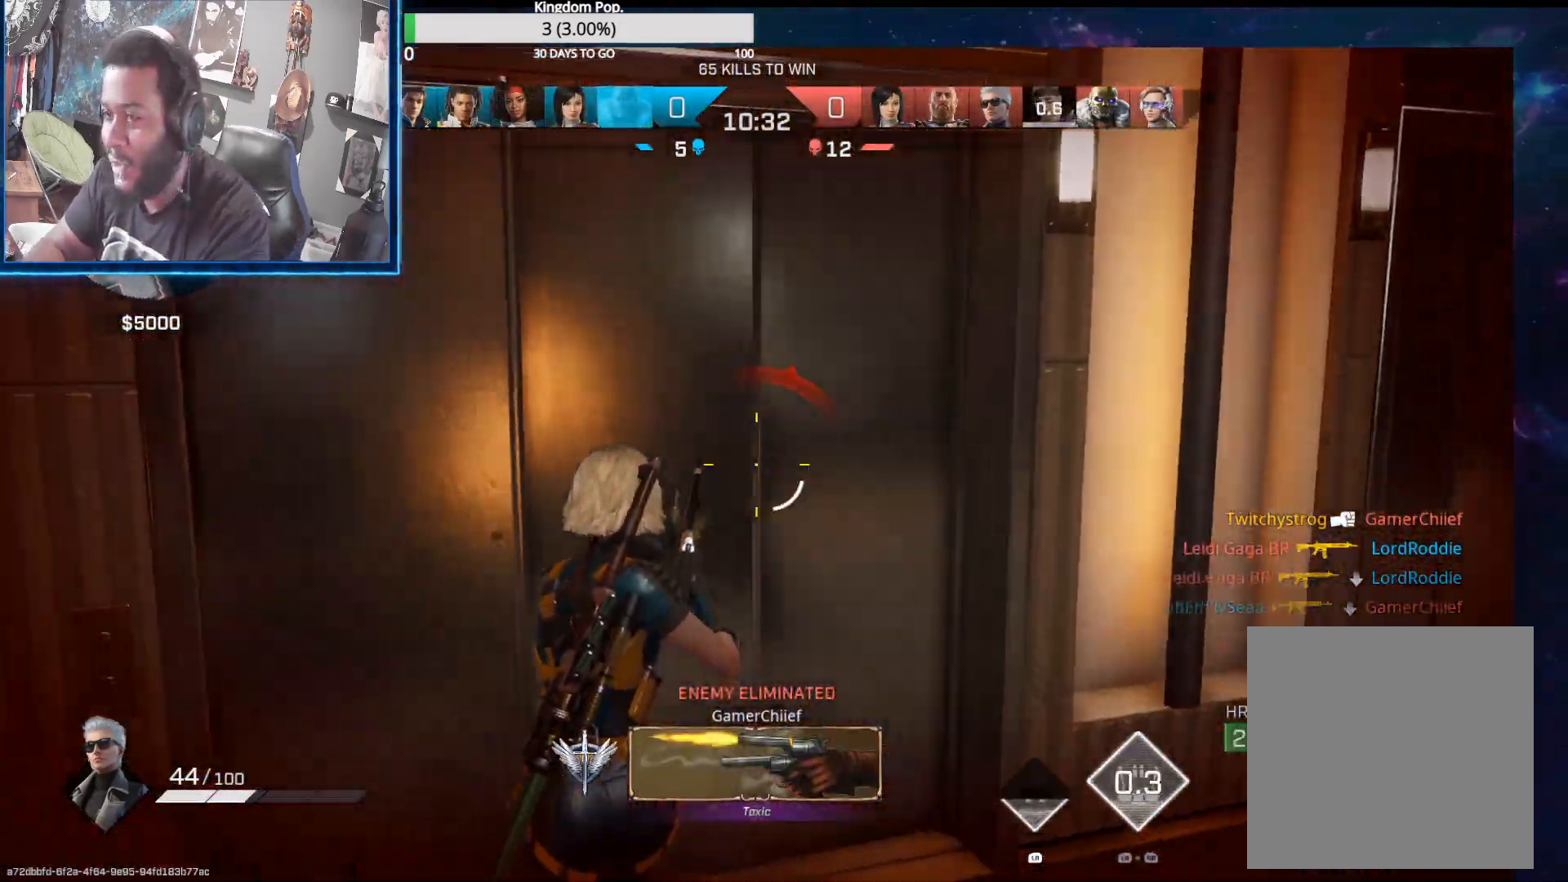
{"buttons": [], "left_stick": "left", "right_stick": "center", "events": [[117, "R1", "down"], [117, "R2", "down"], [167, "R1", "up"], [167, "R2", "up"], [450, "left_stick", "left"]]}
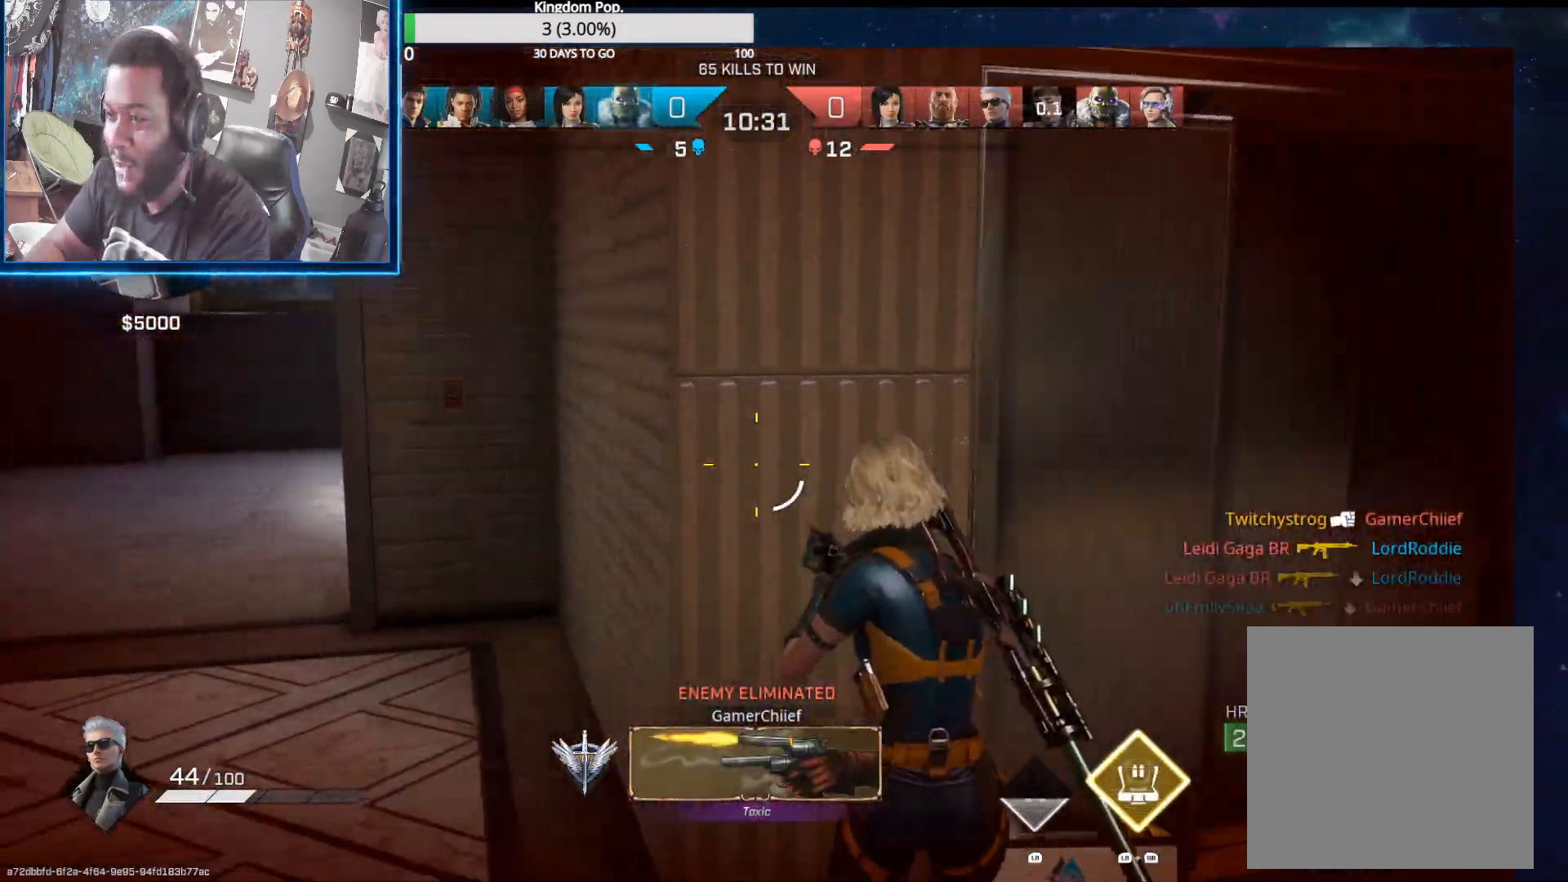
{"buttons": [], "left_stick": "up-left", "right_stick": "center", "events": [[217, "left_stick", "up-left"], [250, "L3", "down"], [483, "L3", "up"]]}
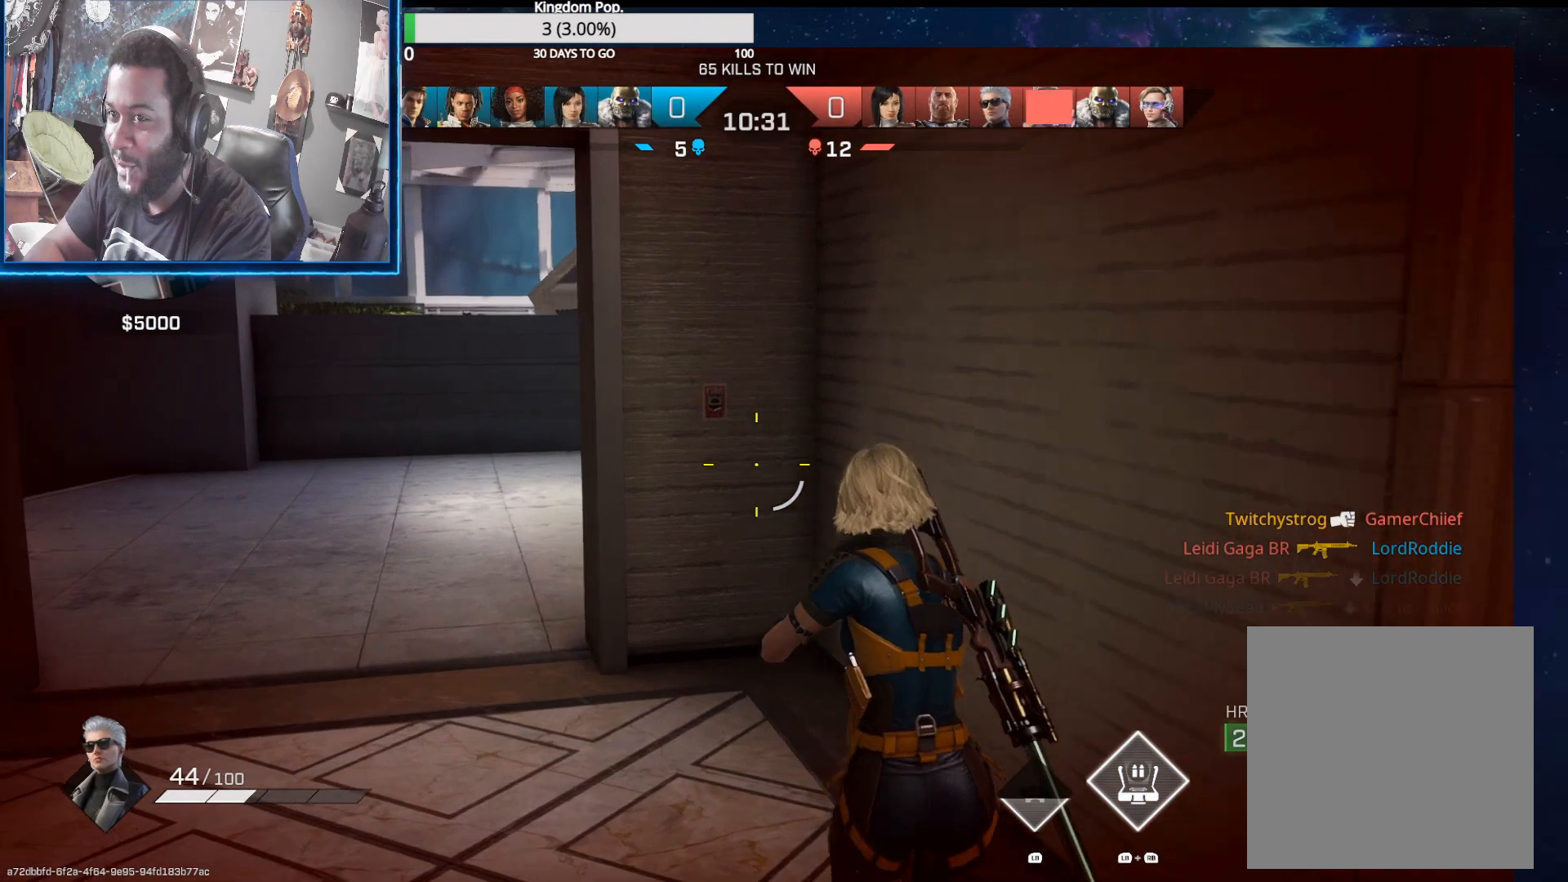
{"buttons": [], "left_stick": "right", "right_stick": "down-left", "events": [[150, "left_stick", "up"], [400, "right_stick", "down-left"], [433, "left_stick", "right"]]}
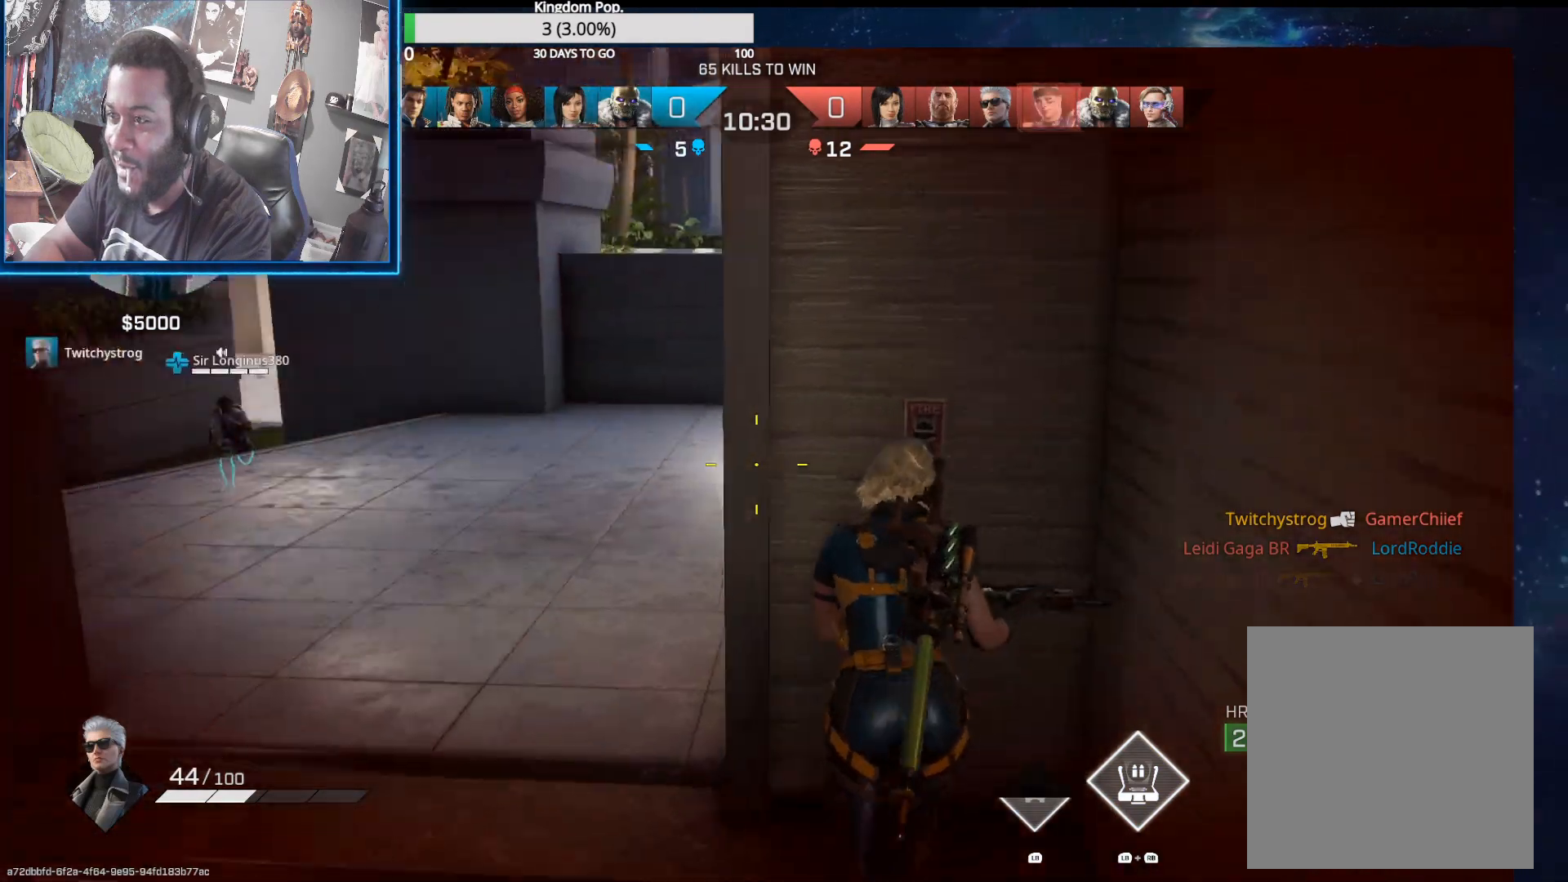
{"buttons": [], "left_stick": "down-left", "right_stick": "left", "events": [[17, "right_stick", "left"], [167, "left_stick", "center"], [233, "right_stick", "center"], [400, "left_stick", "down-left"], [417, "right_stick", "left"]]}
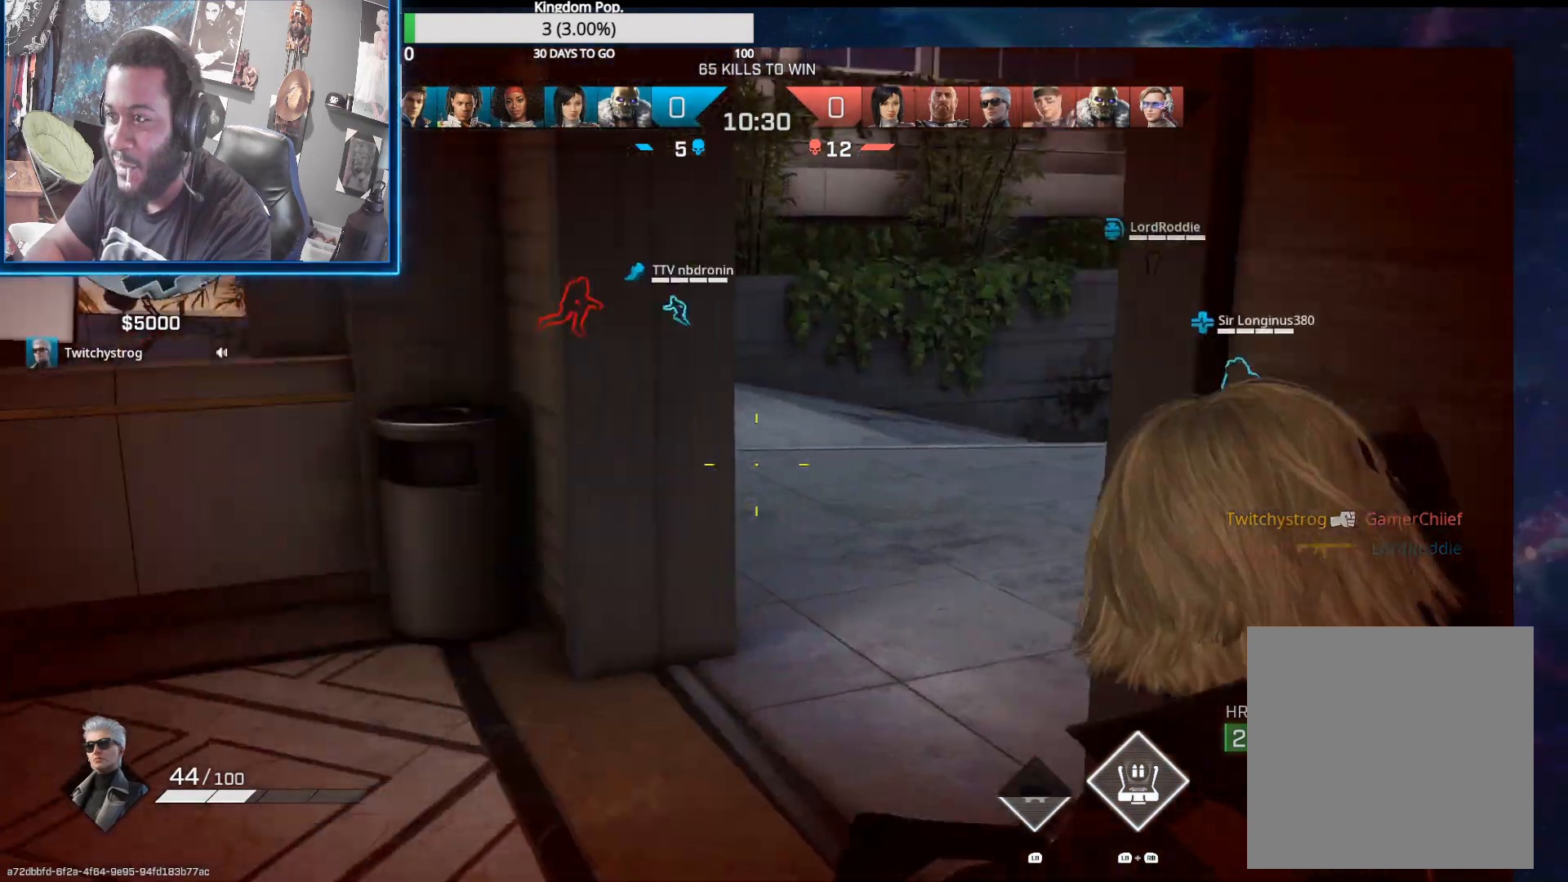
{"buttons": [], "left_stick": "center", "right_stick": "right", "events": [[33, "left_stick", "down"], [133, "left_stick", "center"], [133, "right_stick", "up-left"], [233, "right_stick", "center"], [333, "right_stick", "right"]]}
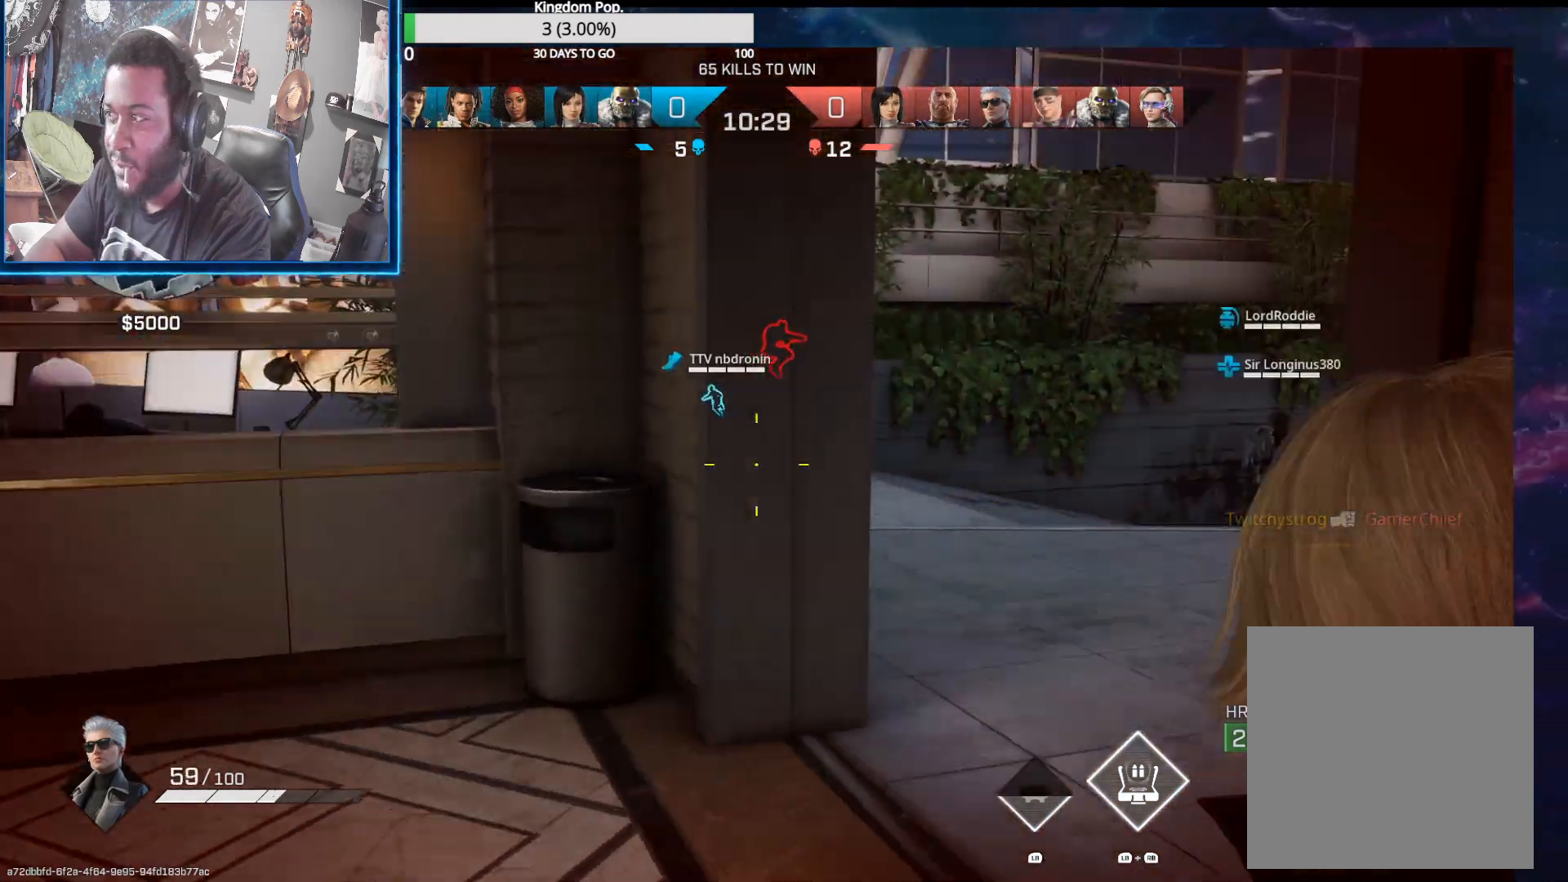
{"buttons": [], "left_stick": "up-left", "right_stick": "right", "events": [[150, "right_stick", "center"], [367, "right_stick", "right"], [400, "left_stick", "up-left"]]}
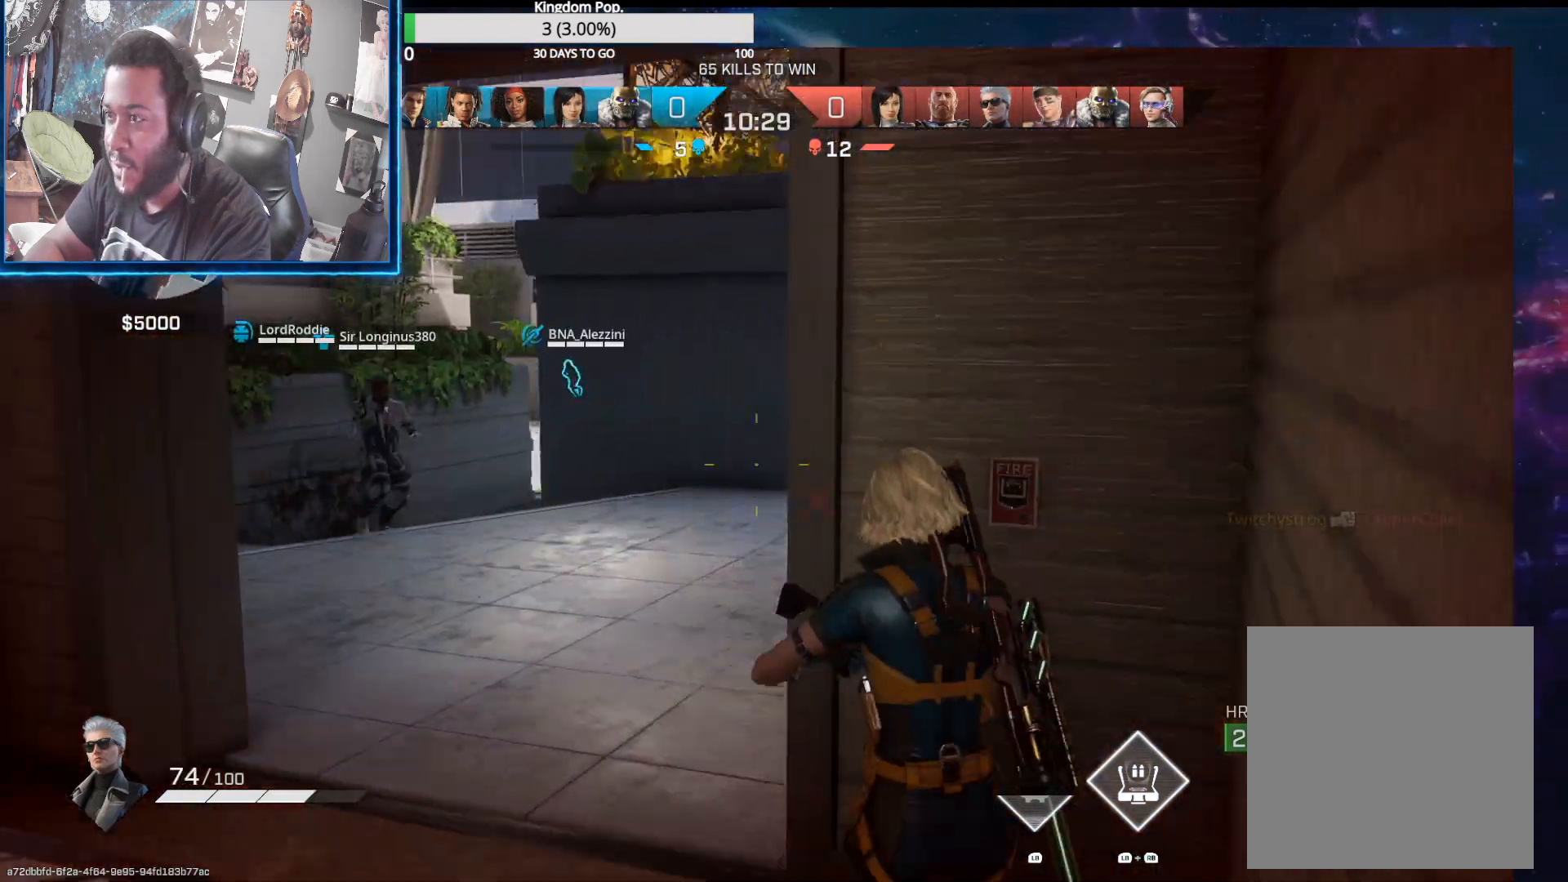
{"buttons": [], "left_stick": "center", "right_stick": "center", "events": [[333, "left_stick", "center"], [333, "right_stick", "center"]]}
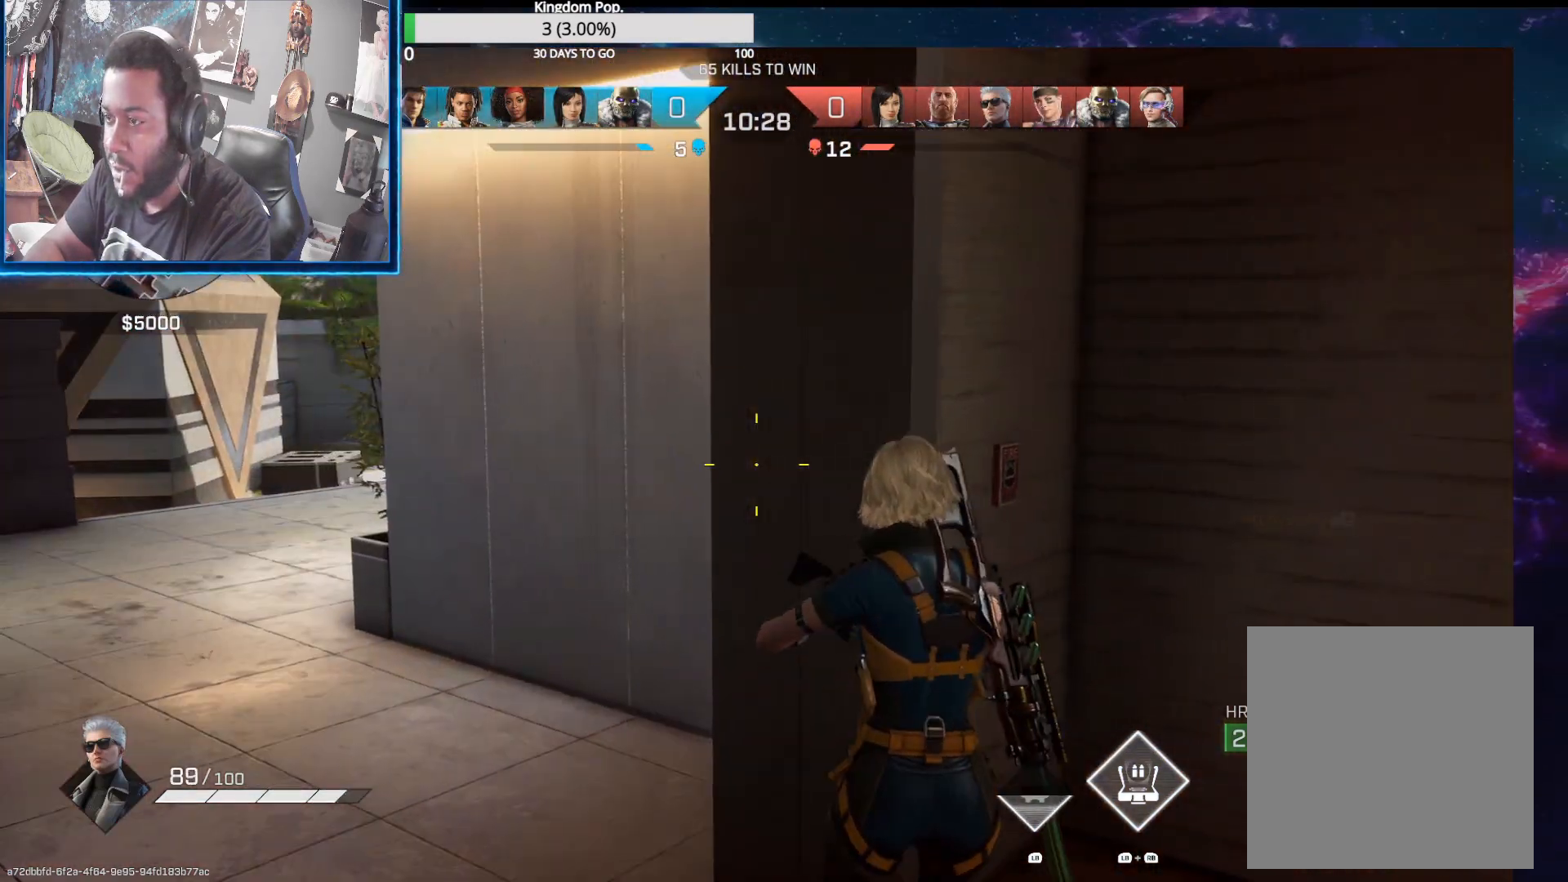
{"buttons": [], "left_stick": "down-right", "right_stick": "right", "events": [[17, "left_stick", "right"], [167, "left_stick", "center"], [317, "left_stick", "down"], [317, "right_stick", "right"], [417, "left_stick", "down-right"]]}
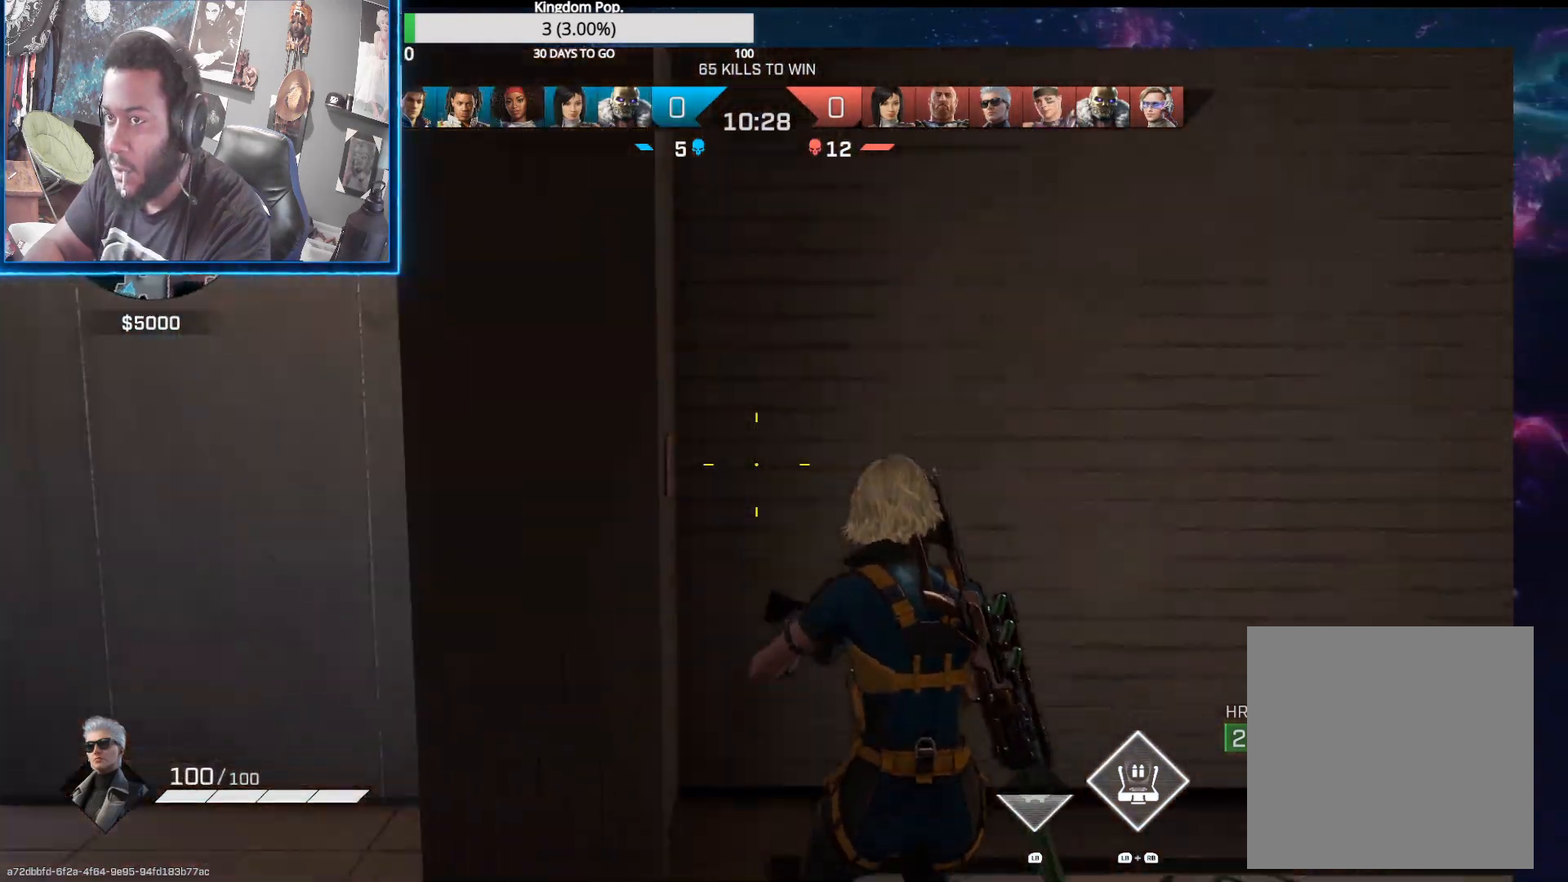
{"buttons": [], "left_stick": "up-right", "right_stick": "center", "events": [[50, "left_stick", "right"], [150, "left_stick", "up-right"], [483, "right_stick", "center"]]}
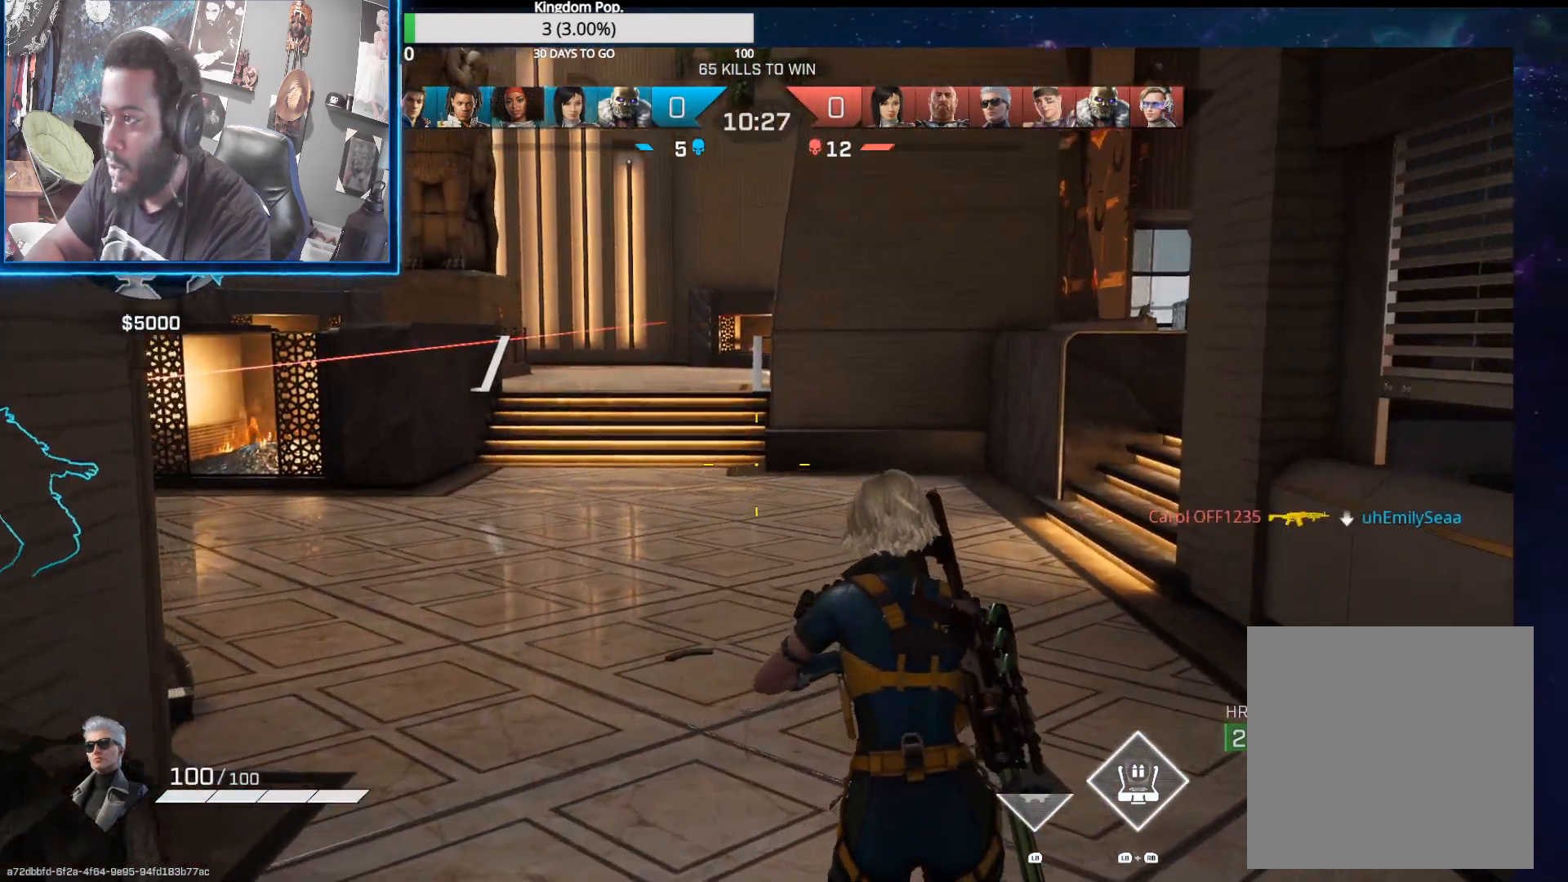
{"buttons": [], "left_stick": "up", "right_stick": "center", "events": [[83, "L3", "down"], [83, "right_stick", "right"], [250, "right_stick", "up-right"], [267, "L3", "up"], [267, "left_stick", "up"], [350, "right_stick", "center"]]}
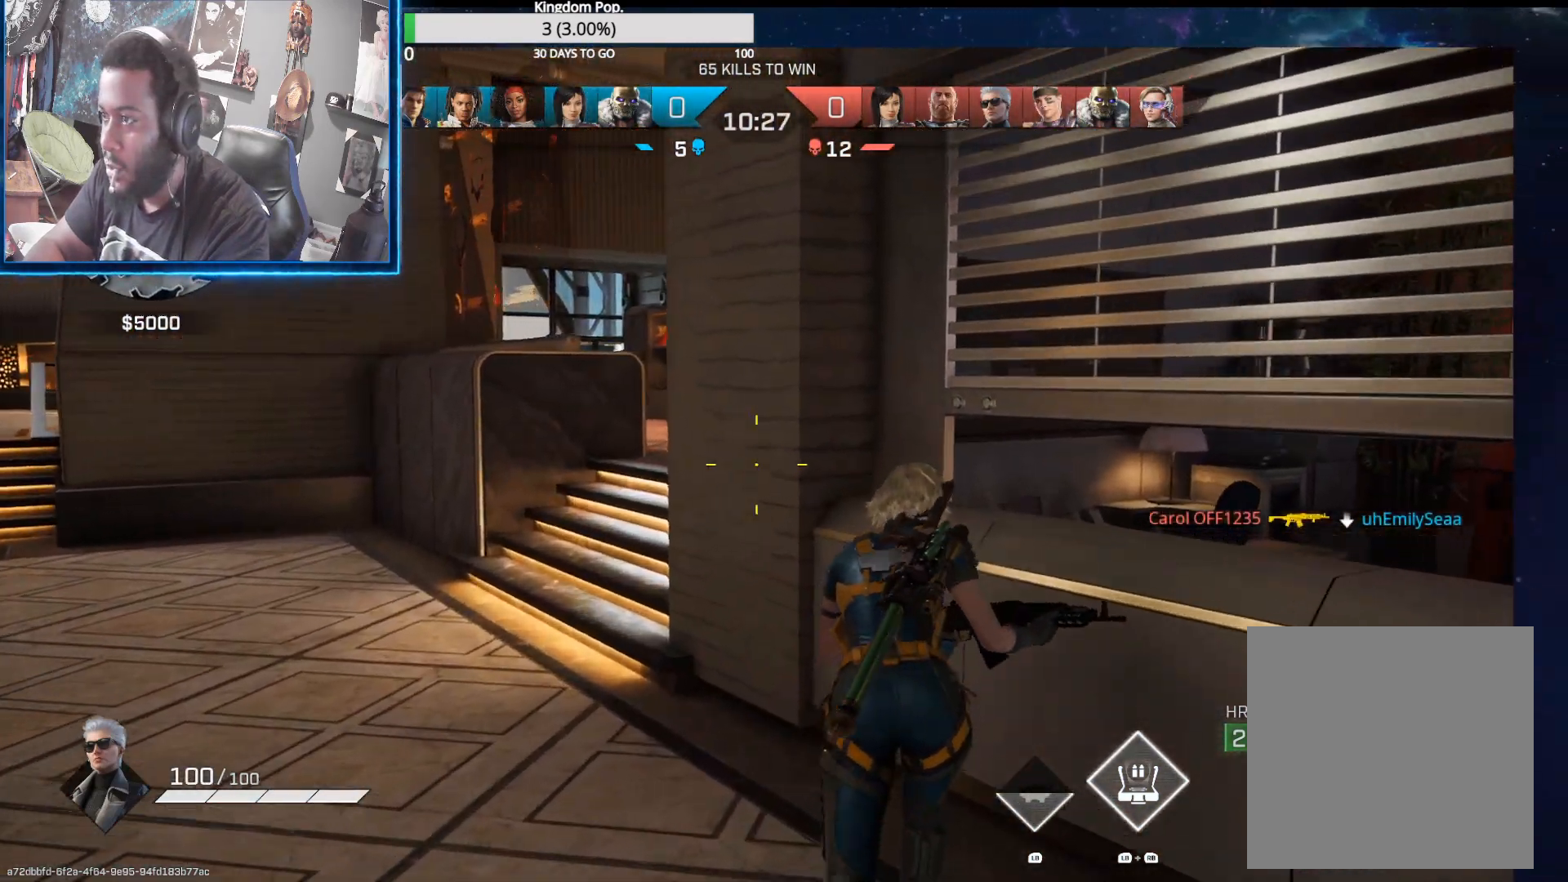
{"buttons": [], "left_stick": "up", "right_stick": "center", "events": []}
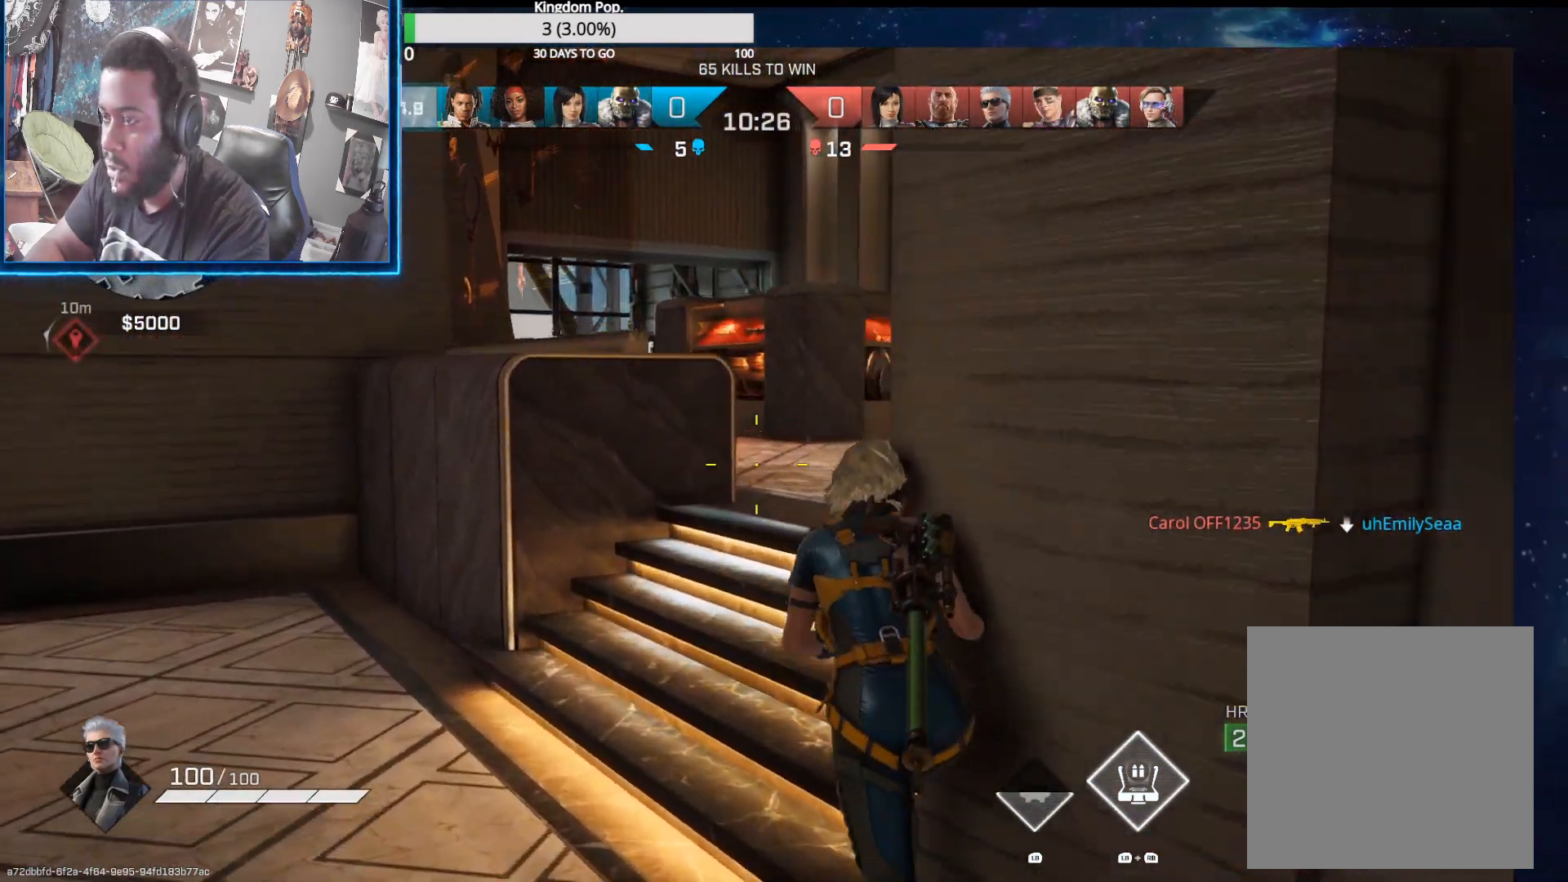
{"buttons": [], "left_stick": "up-right", "right_stick": "left", "events": [[83, "R1", "down"], [200, "R1", "up"], [217, "left_stick", "up-right"], [267, "right_stick", "down-left"], [333, "right_stick", "left"]]}
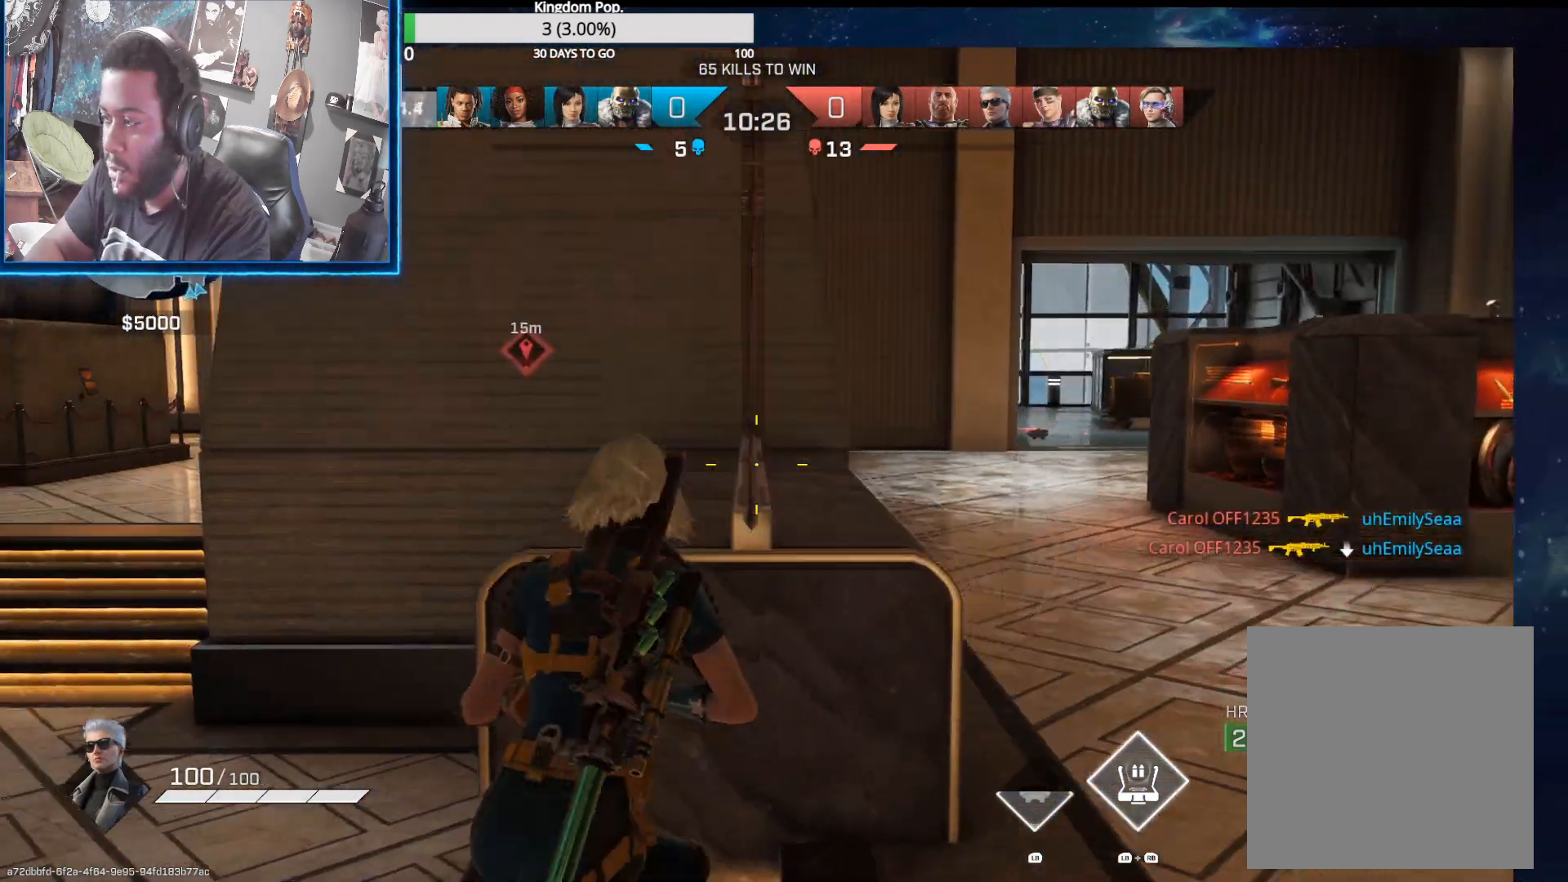
{"buttons": ["L2", "R2"], "left_stick": "up-right", "right_stick": "up-right", "events": [[100, "right_stick", "center"], [283, "L2", "down"], [400, "right_stick", "up-right"], [433, "R2", "down"]]}
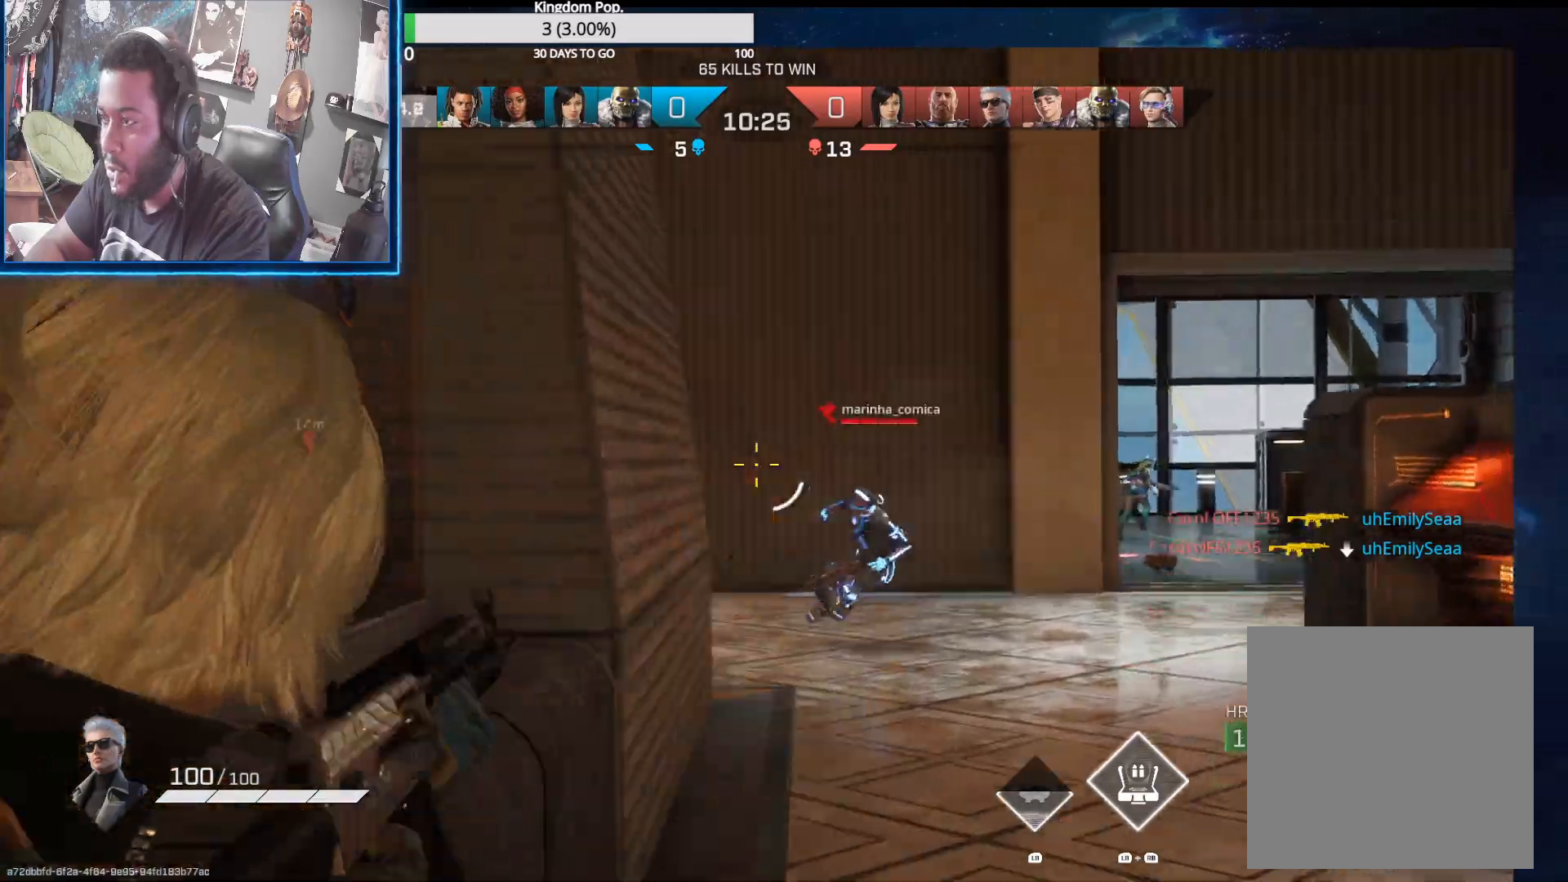
{"buttons": ["L2", "R2"], "left_stick": "up-right", "right_stick": "center", "events": [[100, "right_stick", "center"], [200, "right_stick", "down-right"], [500, "right_stick", "center"]]}
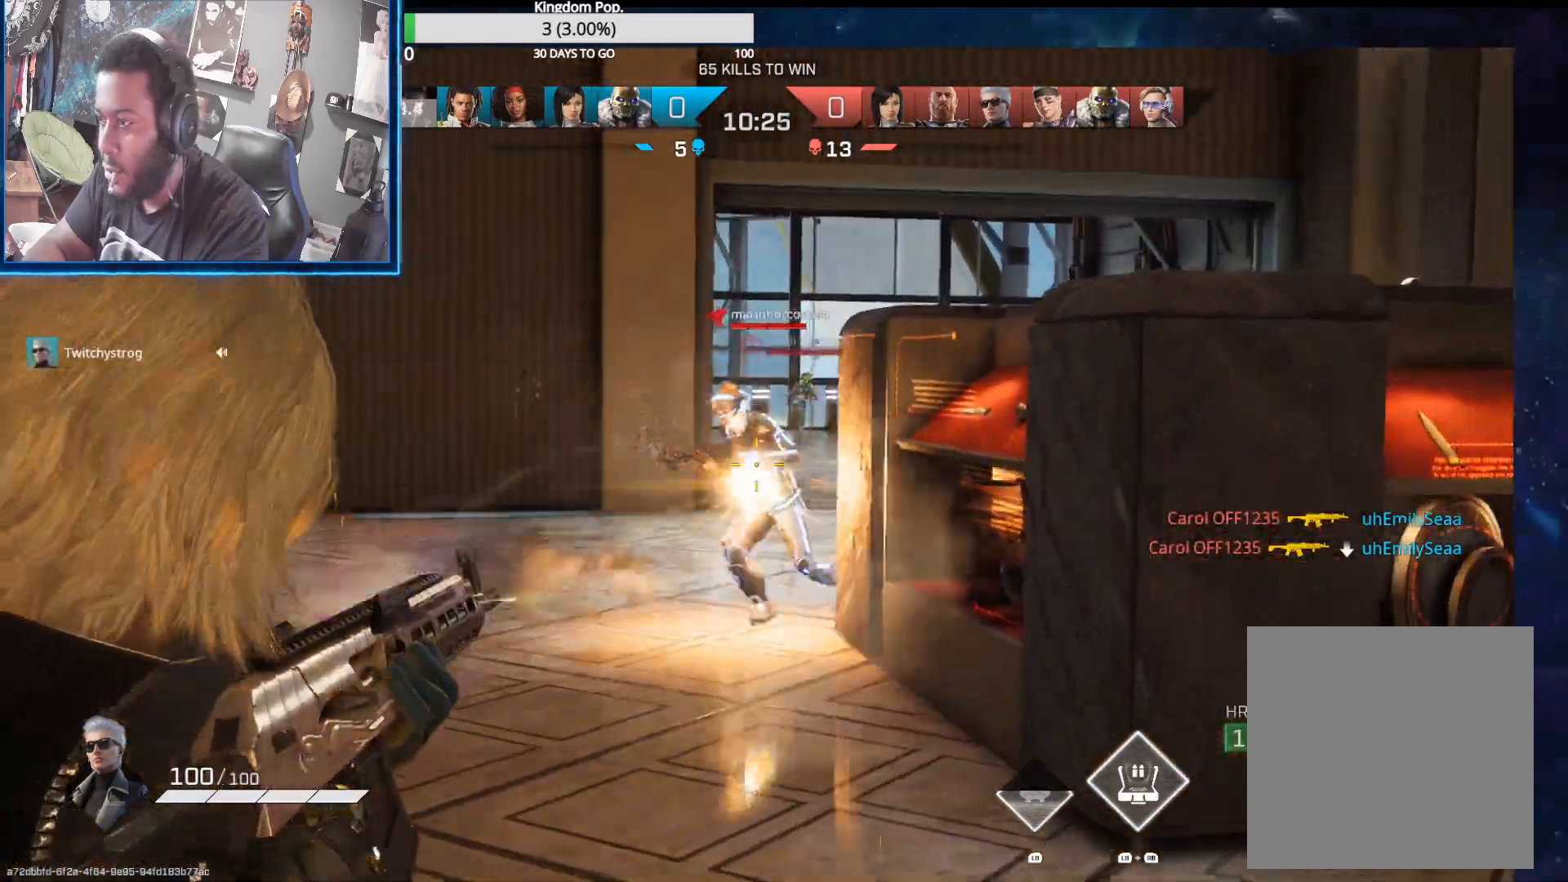
{"buttons": ["L2", "R2"], "left_stick": "up-right", "right_stick": "right", "events": [[117, "right_stick", "left"], [250, "right_stick", "up-right"], [333, "right_stick", "left"], [433, "right_stick", "center"], [500, "right_stick", "right"]]}
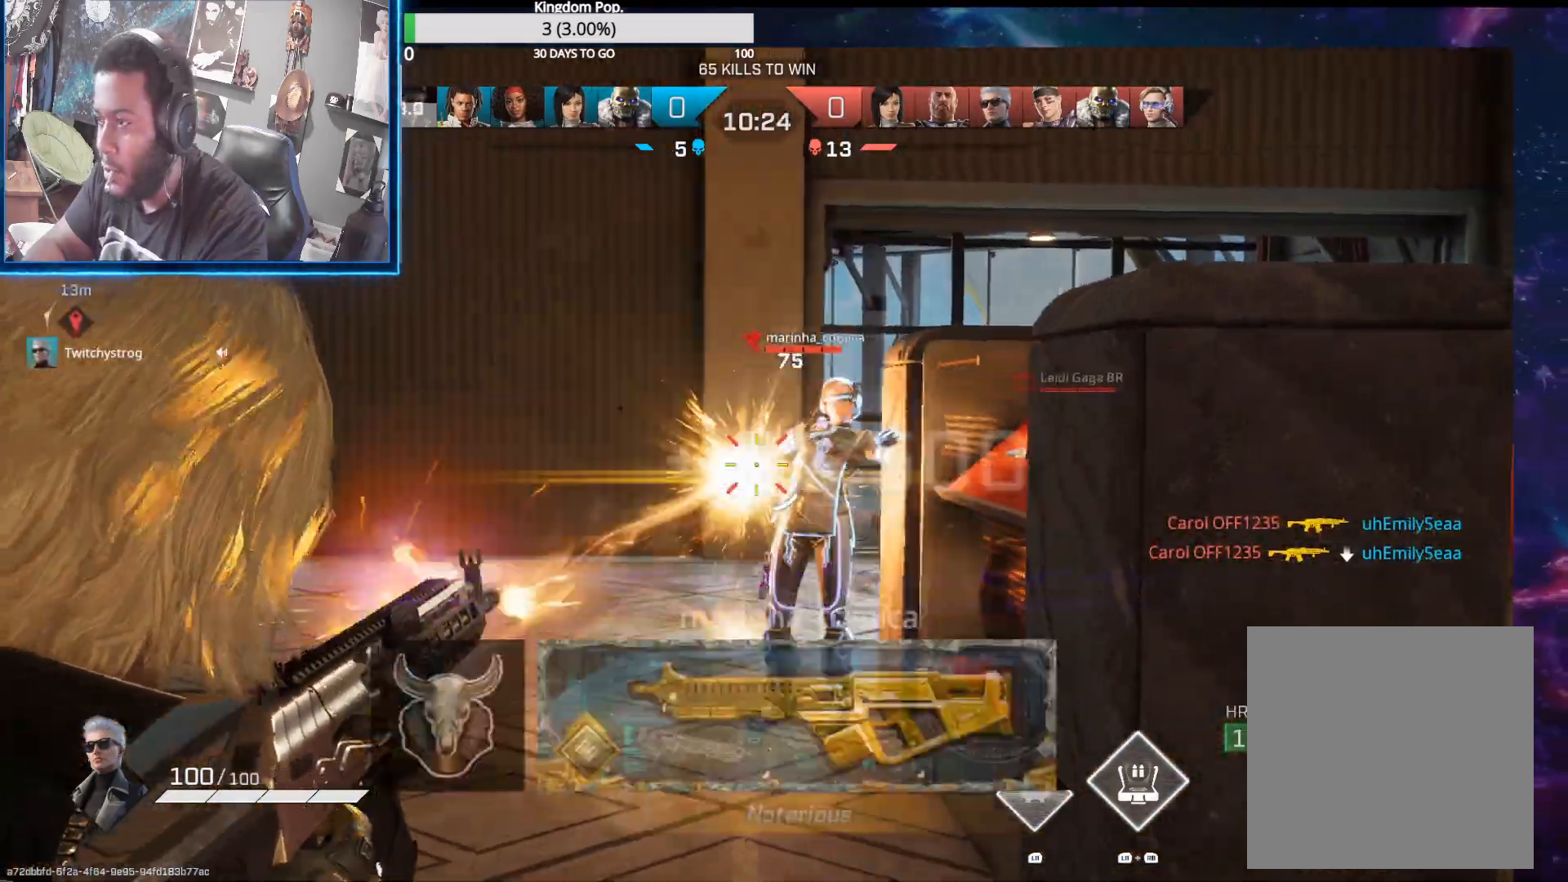
{"buttons": [], "left_stick": "up-right", "right_stick": "center", "events": [[100, "right_stick", "center"], [200, "R2", "up"], [250, "B", "down"], [267, "L2", "up"], [383, "B", "up"]]}
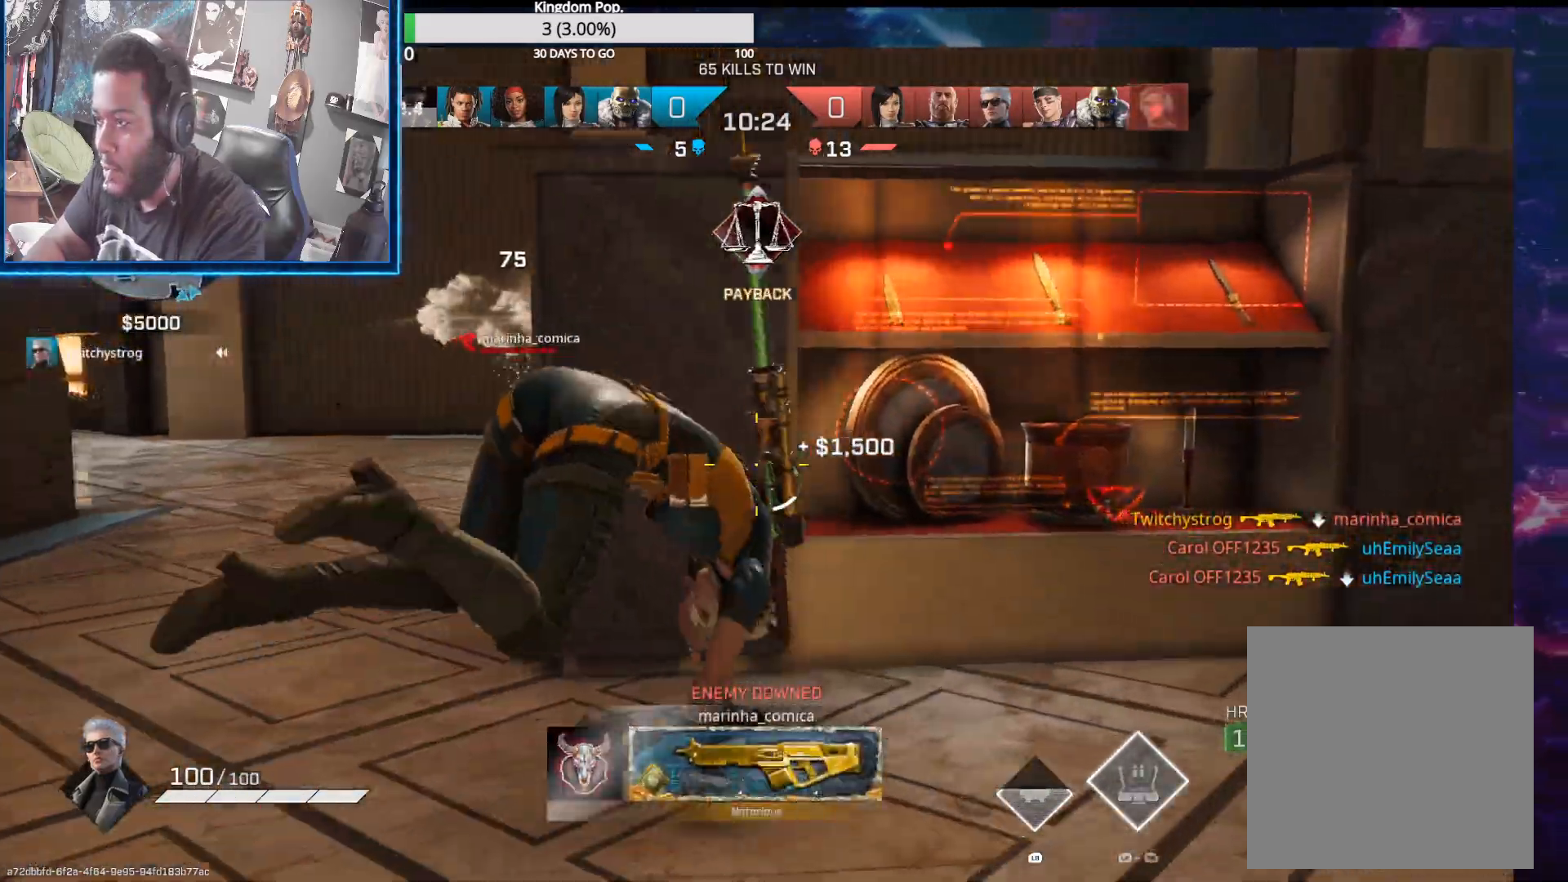
{"buttons": [], "left_stick": "right", "right_stick": "center", "events": [[150, "R3", "down"], [250, "R3", "up"], [267, "right_stick", "right"], [350, "left_stick", "right"], [400, "right_stick", "center"]]}
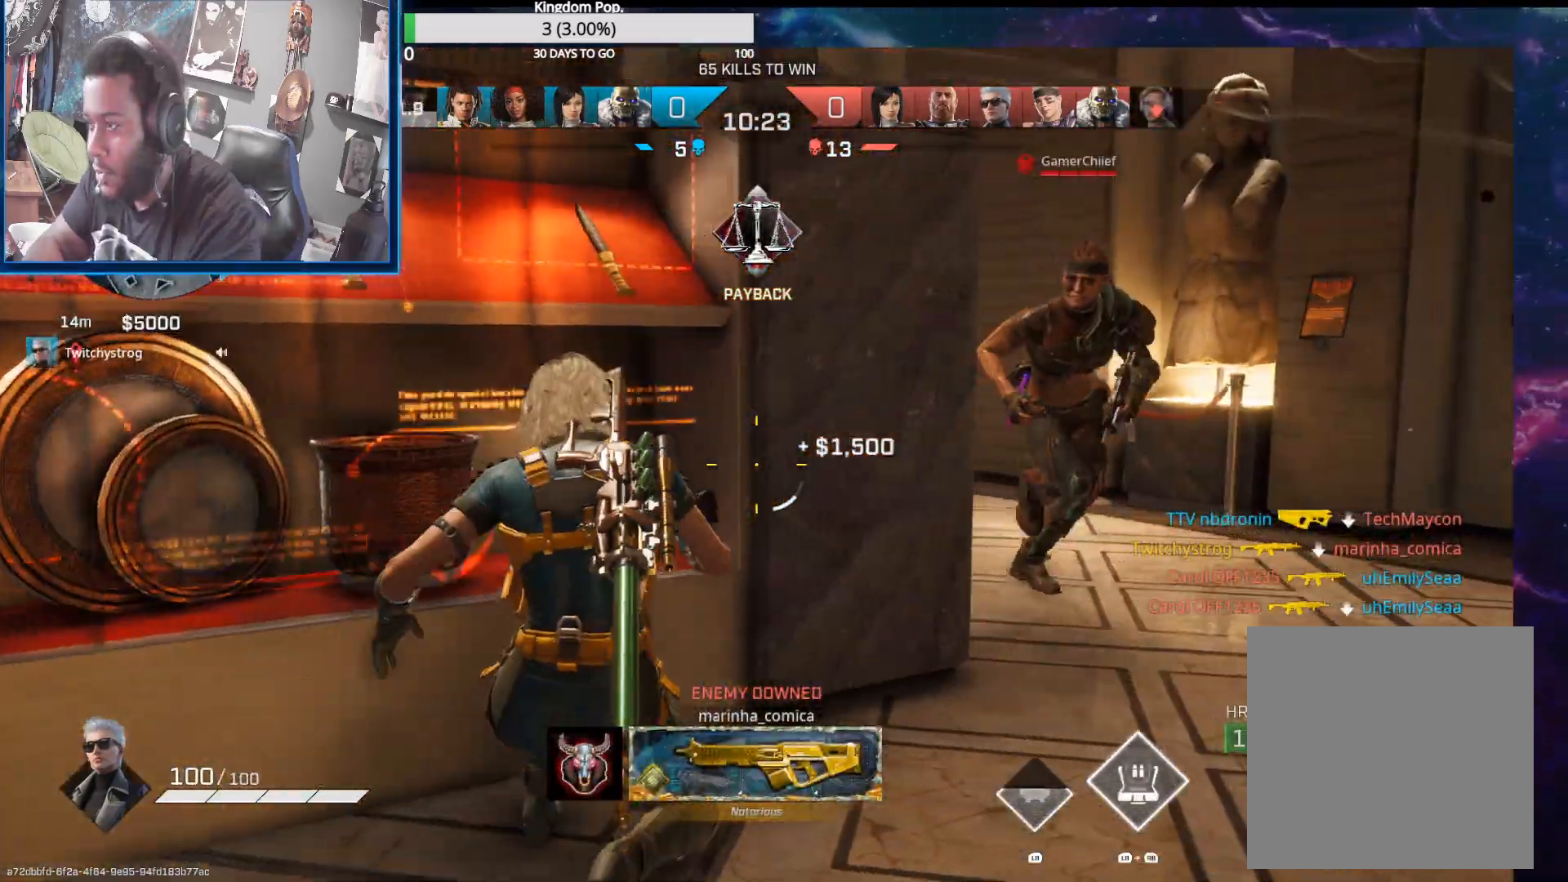
{"buttons": ["R2"], "left_stick": "right", "right_stick": "left", "events": [[100, "right_stick", "left"], [117, "left_stick", "up"], [167, "R3", "down"], [167, "right_stick", "up-right"], [233, "left_stick", "right"], [283, "R3", "up"], [283, "right_stick", "right"], [333, "left_stick", "down-right"], [367, "R2", "down"], [483, "left_stick", "right"], [500, "right_stick", "left"]]}
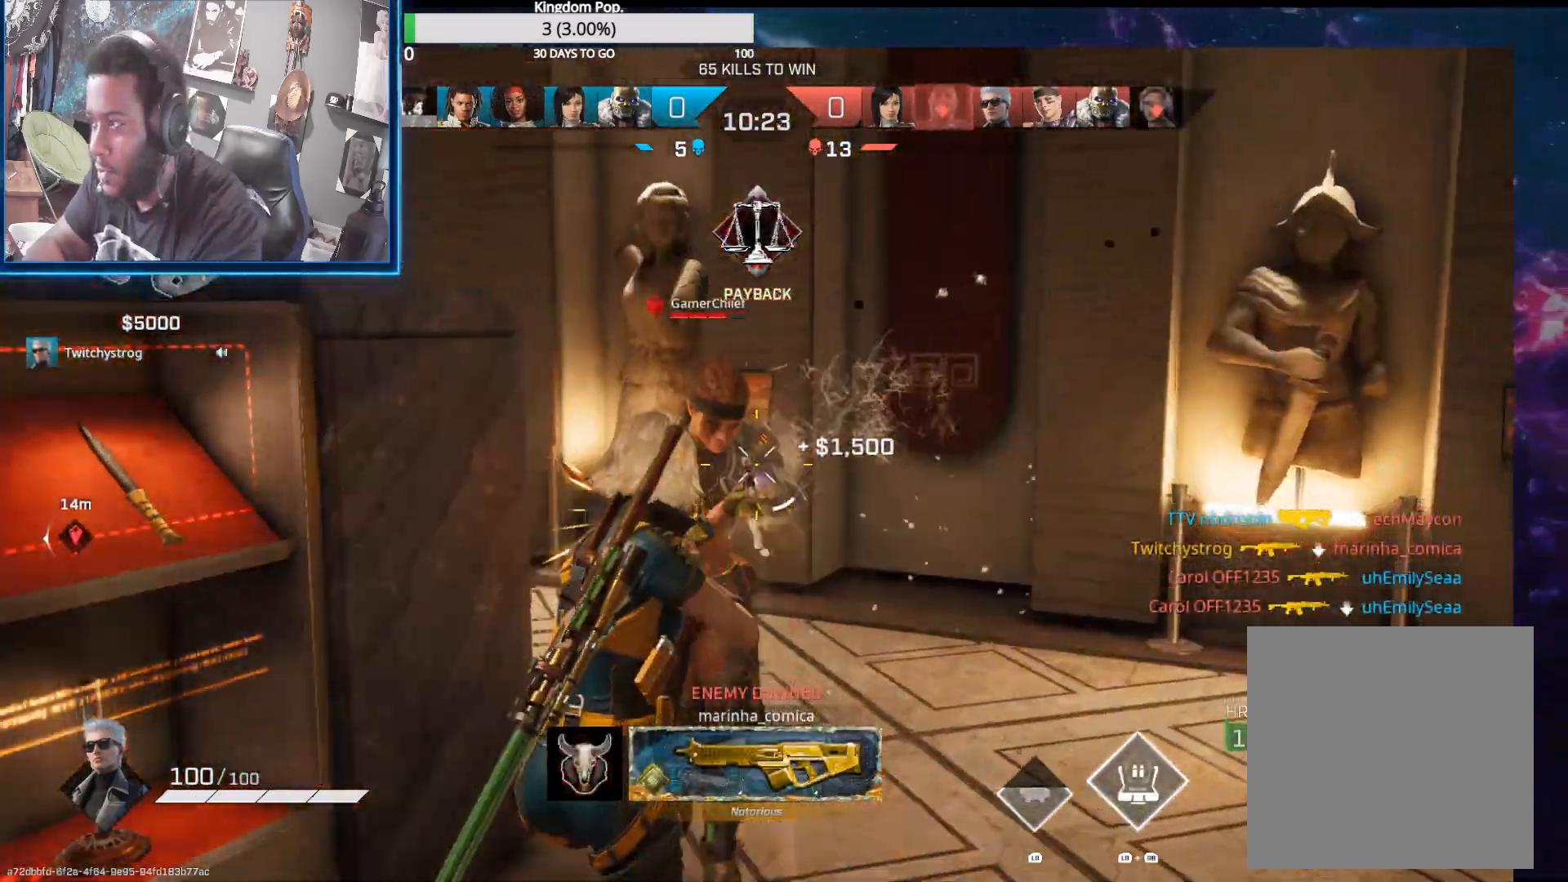
{"buttons": ["R2"], "left_stick": "left", "right_stick": "right", "events": [[117, "right_stick", "down"], [200, "right_stick", "left"], [300, "left_stick", "down"], [350, "left_stick", "down-left"], [450, "left_stick", "left"], [450, "right_stick", "right"]]}
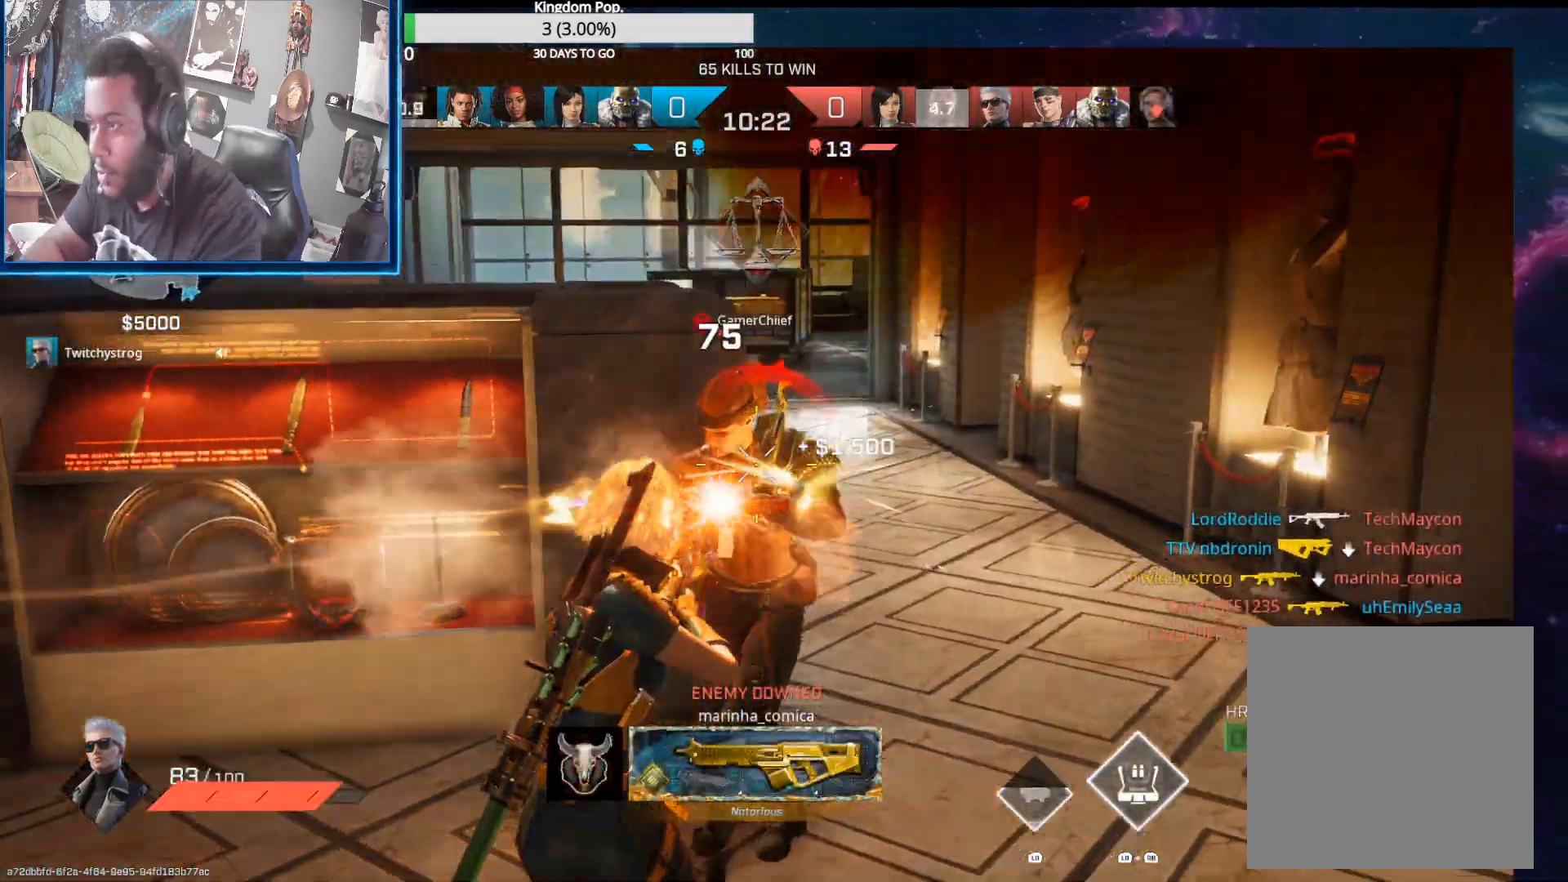
{"buttons": [], "left_stick": "up-right", "right_stick": "center", "events": [[150, "right_stick", "center"], [200, "left_stick", "up-left"], [200, "right_stick", "left"], [250, "R3", "down"], [267, "R2", "up"], [317, "right_stick", "center"], [350, "R3", "up"], [350, "left_stick", "up-right"]]}
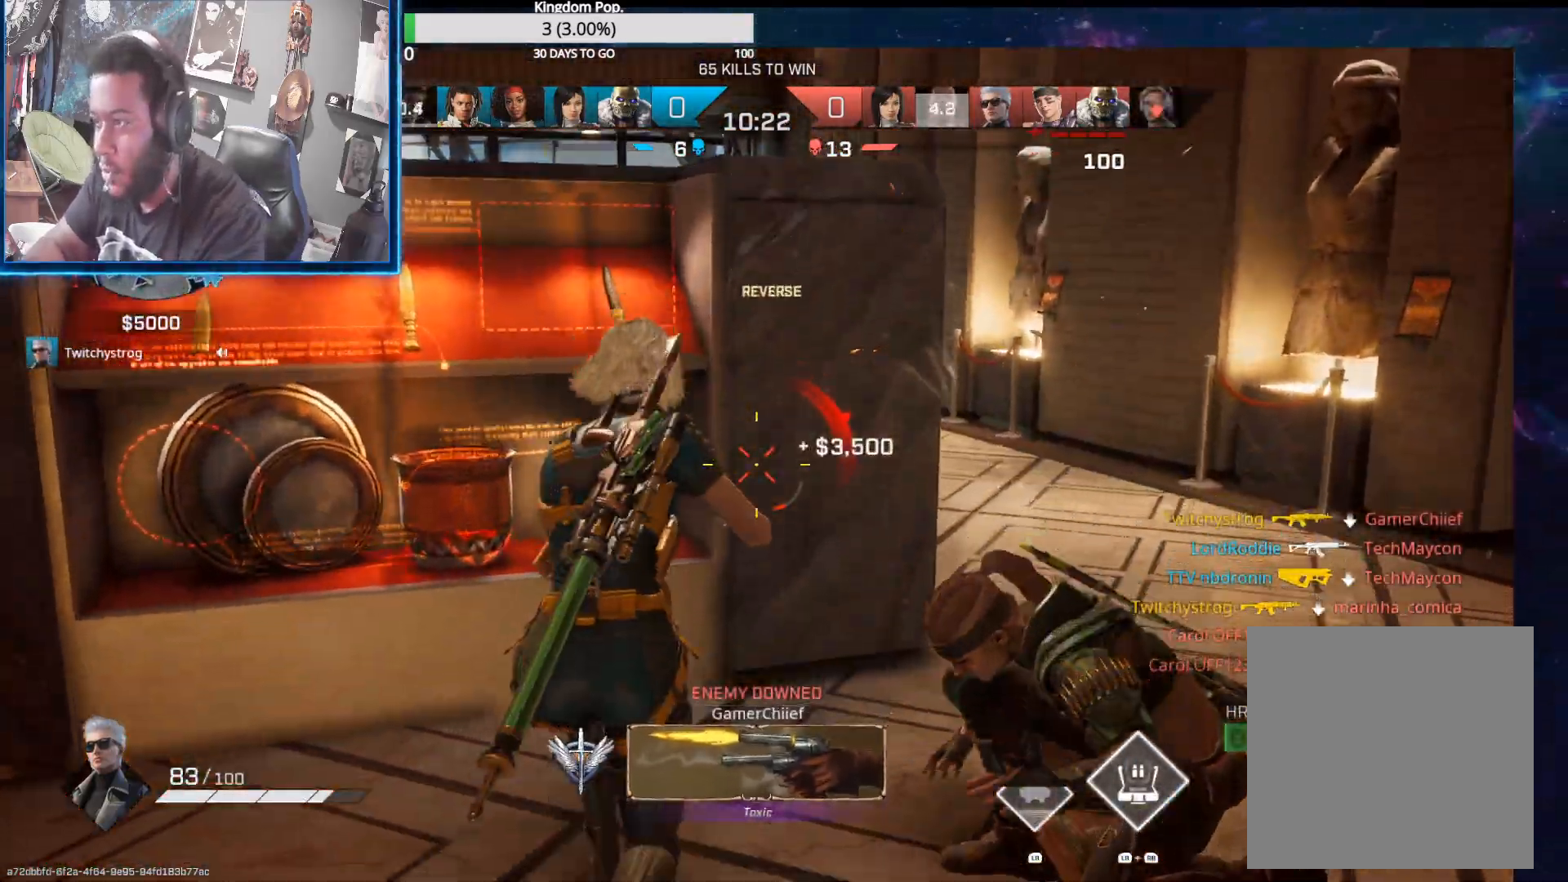
{"buttons": [], "left_stick": "up-left", "right_stick": "left", "events": [[50, "Y", "down"], [67, "left_stick", "up"], [133, "Y", "up"], [183, "left_stick", "up-right"], [300, "left_stick", "right"], [367, "right_stick", "left"], [483, "left_stick", "up-left"]]}
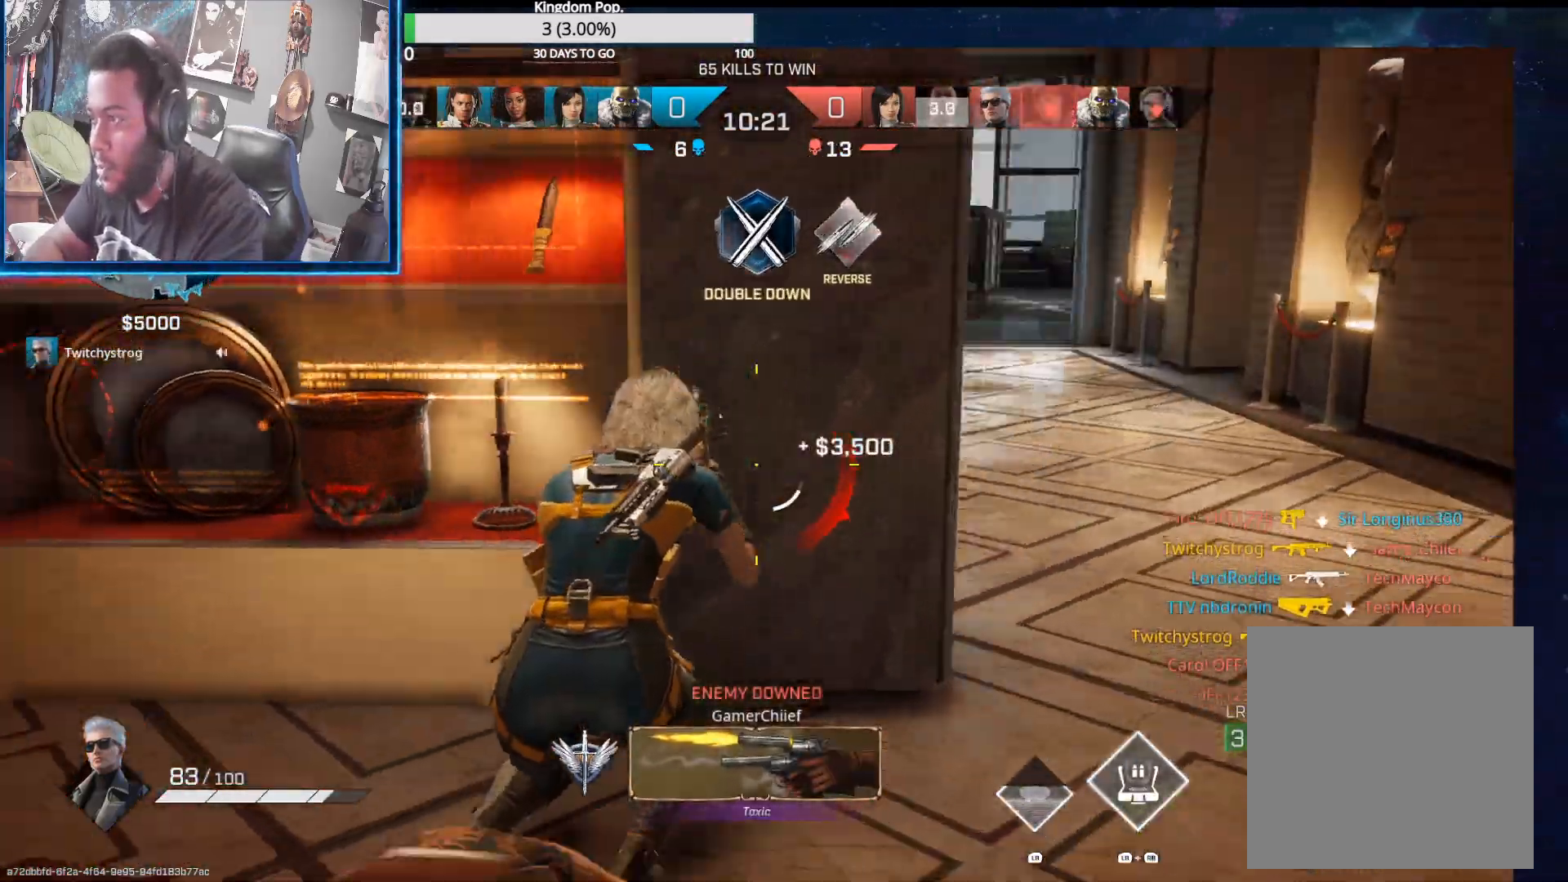
{"buttons": [], "left_stick": "right", "right_stick": "center", "events": [[133, "left_stick", "right"], [183, "right_stick", "center"], [333, "left_stick", "center"], [333, "right_stick", "right"], [383, "left_stick", "left"], [450, "right_stick", "center"], [500, "left_stick", "right"]]}